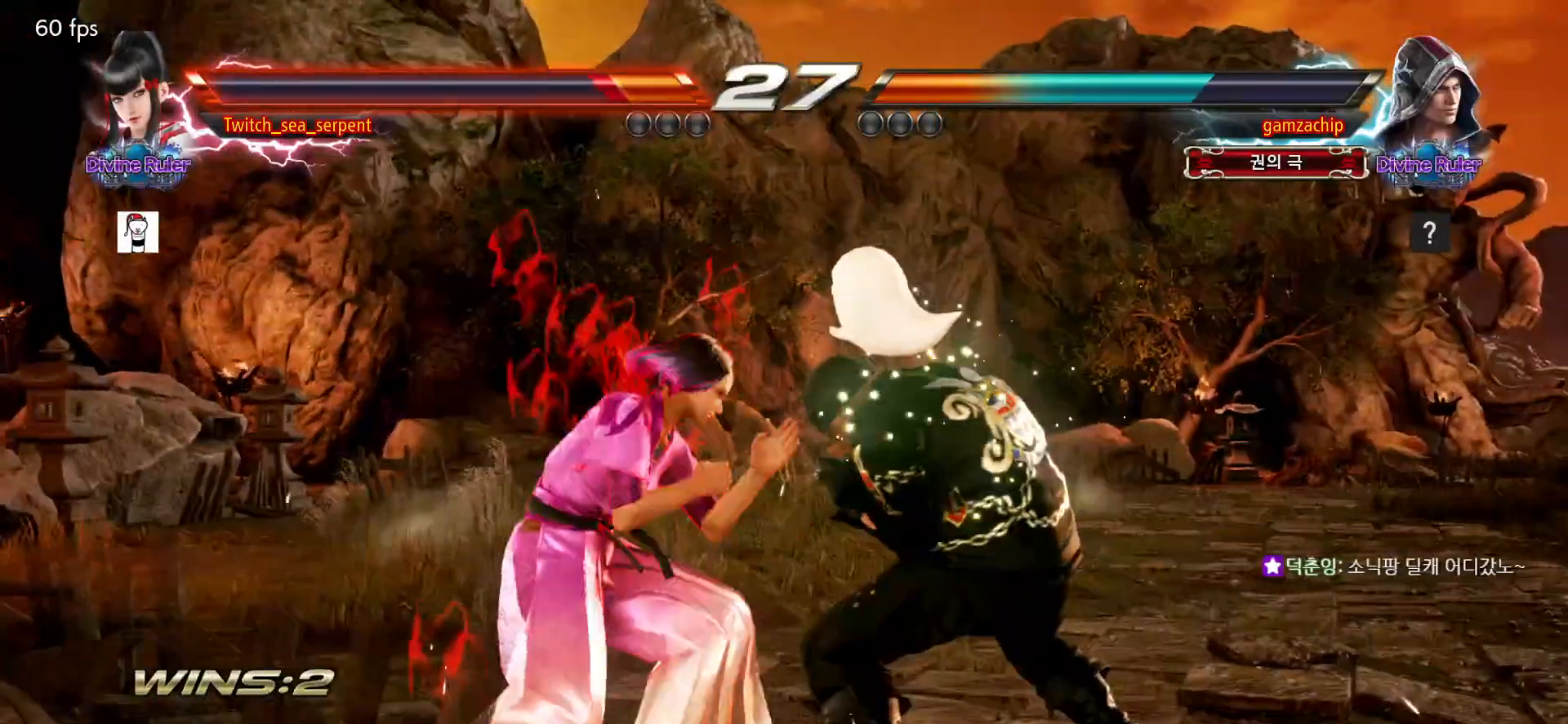
Gameplay with a controller (arcade stick); each line is a JSON object with the inputs held at the frame after it (dt_ms = milliseconds from this image to that frame). "events" lists button and stick changes between this image and that frame as [ms after this image, input, new state], when the widget could be followed in between. Not read: L3 R3 SQUARE.
{"dt_ms": 500, "buttons": [], "left_stick": "right"}
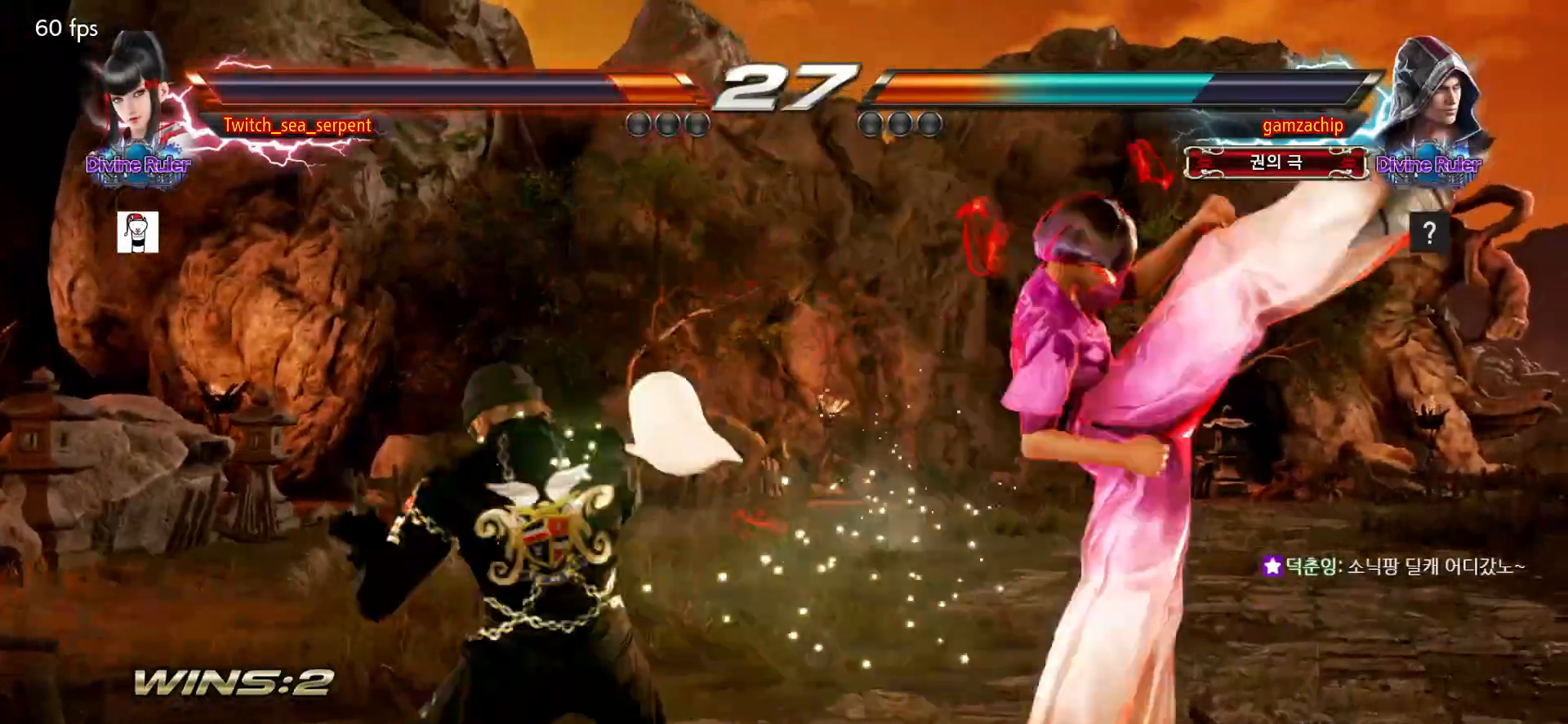
{"dt_ms": 500, "buttons": [], "left_stick": "center", "events": [[117, "left_stick", "center"], [300, "left_stick", "right"], [350, "left_stick", "center"], [417, "left_stick", "right"], [483, "left_stick", "center"]]}
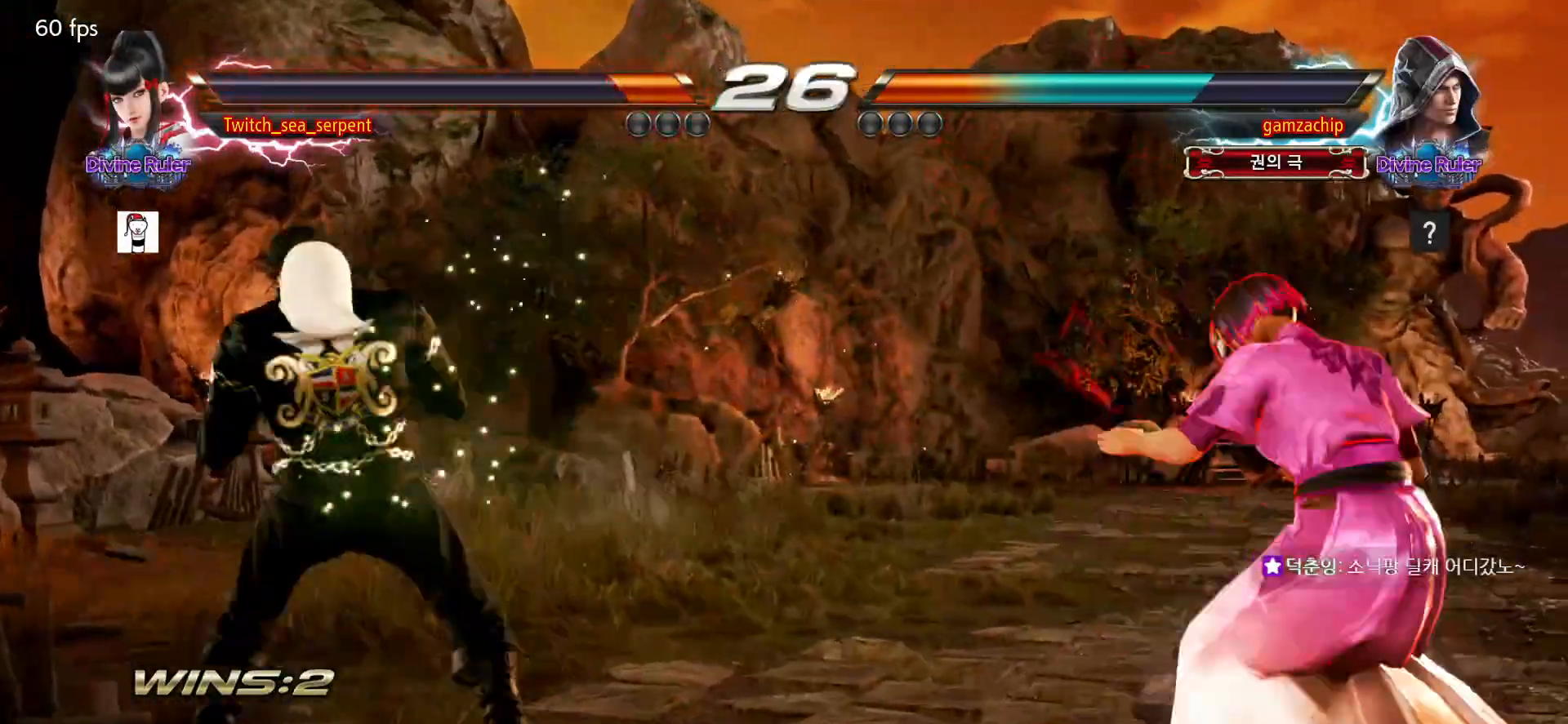
{"dt_ms": 1000, "buttons": [], "left_stick": "center"}
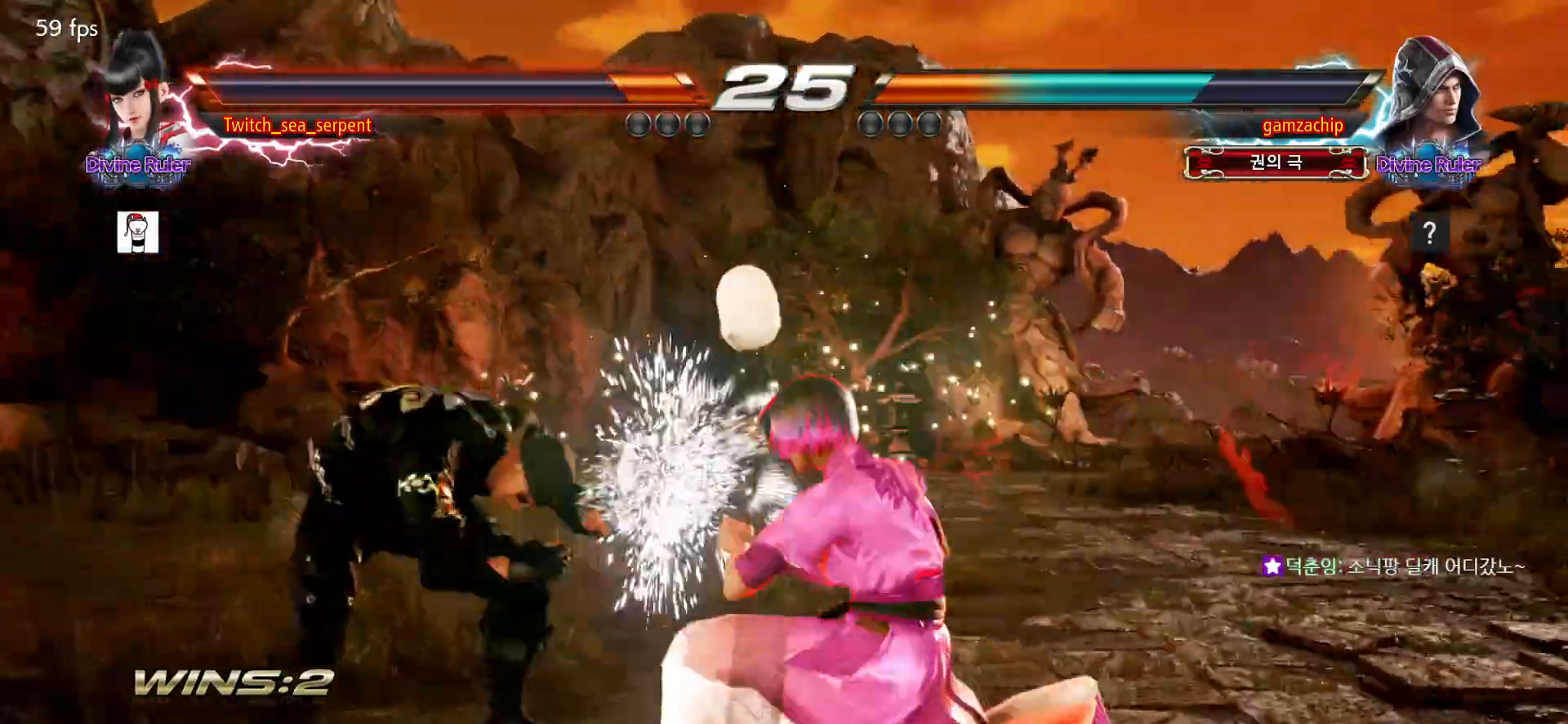
{"dt_ms": 1000, "buttons": [], "left_stick": "center"}
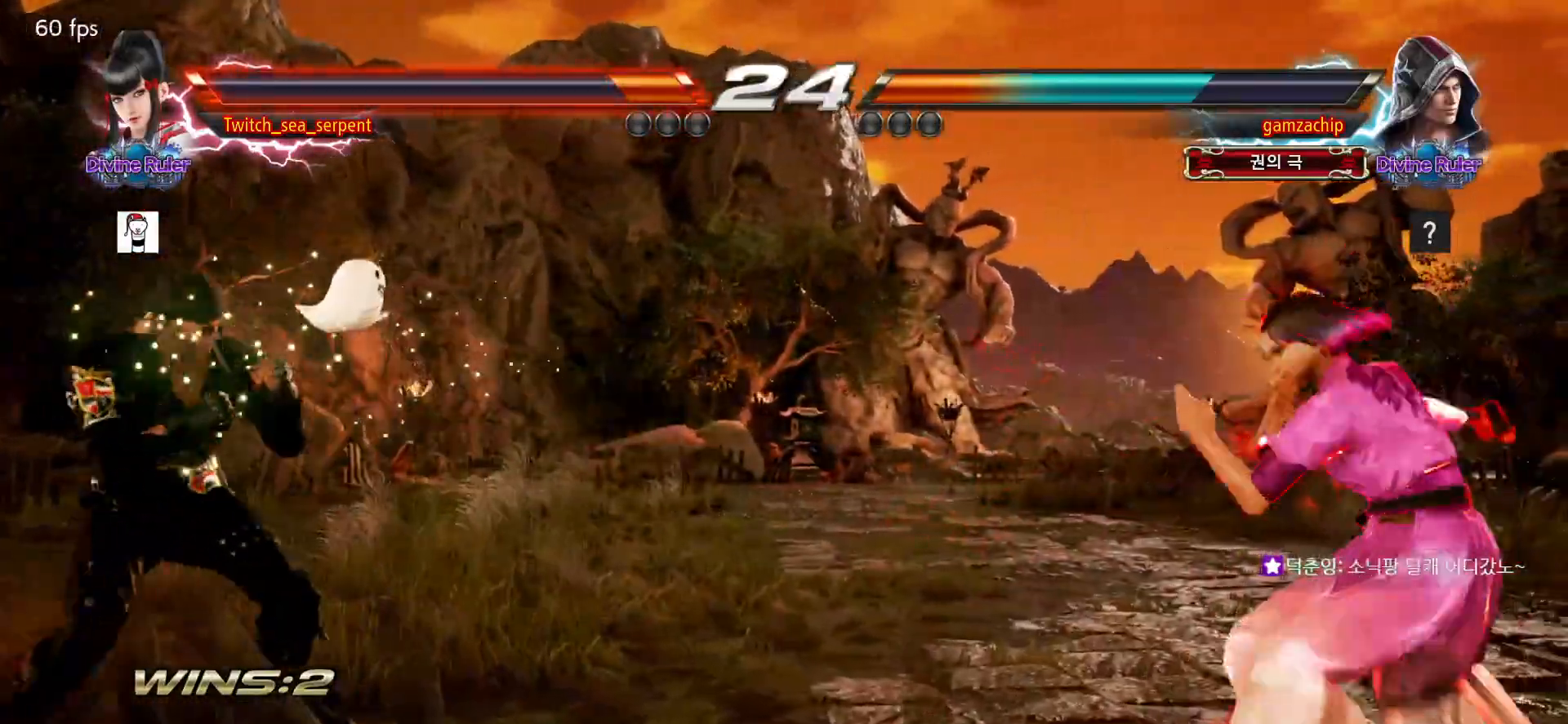
{"dt_ms": 500, "buttons": [], "left_stick": "center", "events": [[317, "left_stick", "up"], [367, "left_stick", "center"]]}
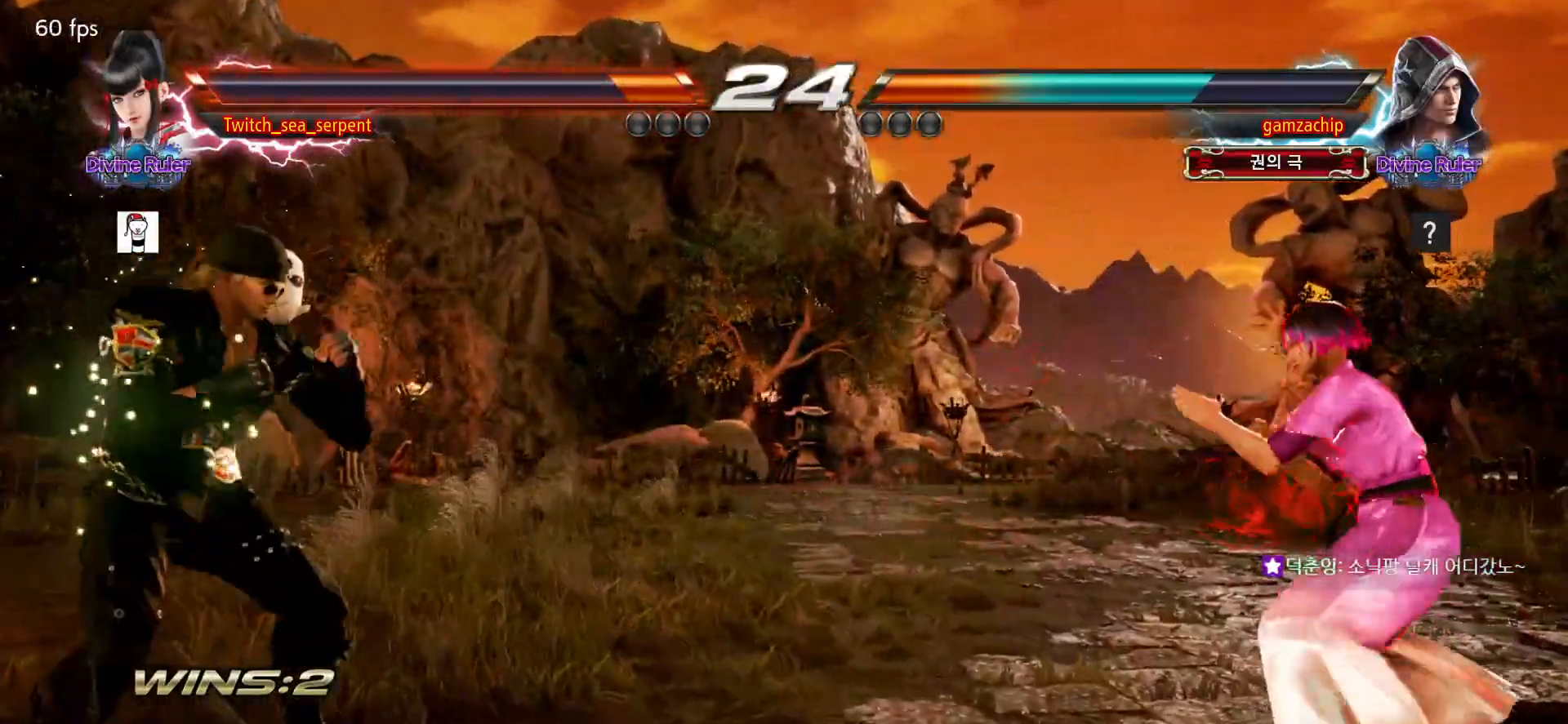
{"dt_ms": 500, "buttons": [], "left_stick": "right", "events": [[317, "left_stick", "up"], [383, "left_stick", "center"], [500, "left_stick", "right"]]}
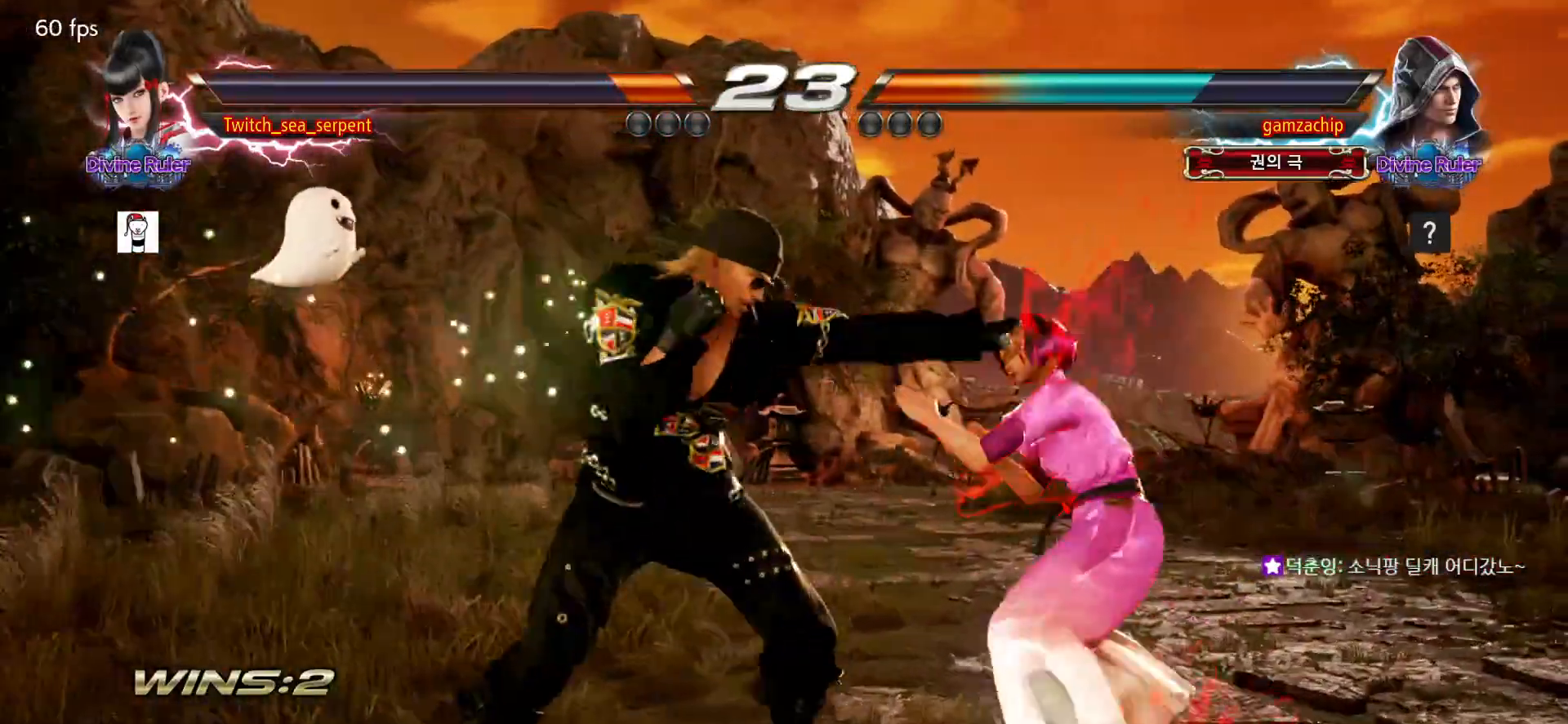
{"dt_ms": 500, "buttons": [], "left_stick": "right", "events": [[33, "left_stick", "center"], [117, "left_stick", "right"]]}
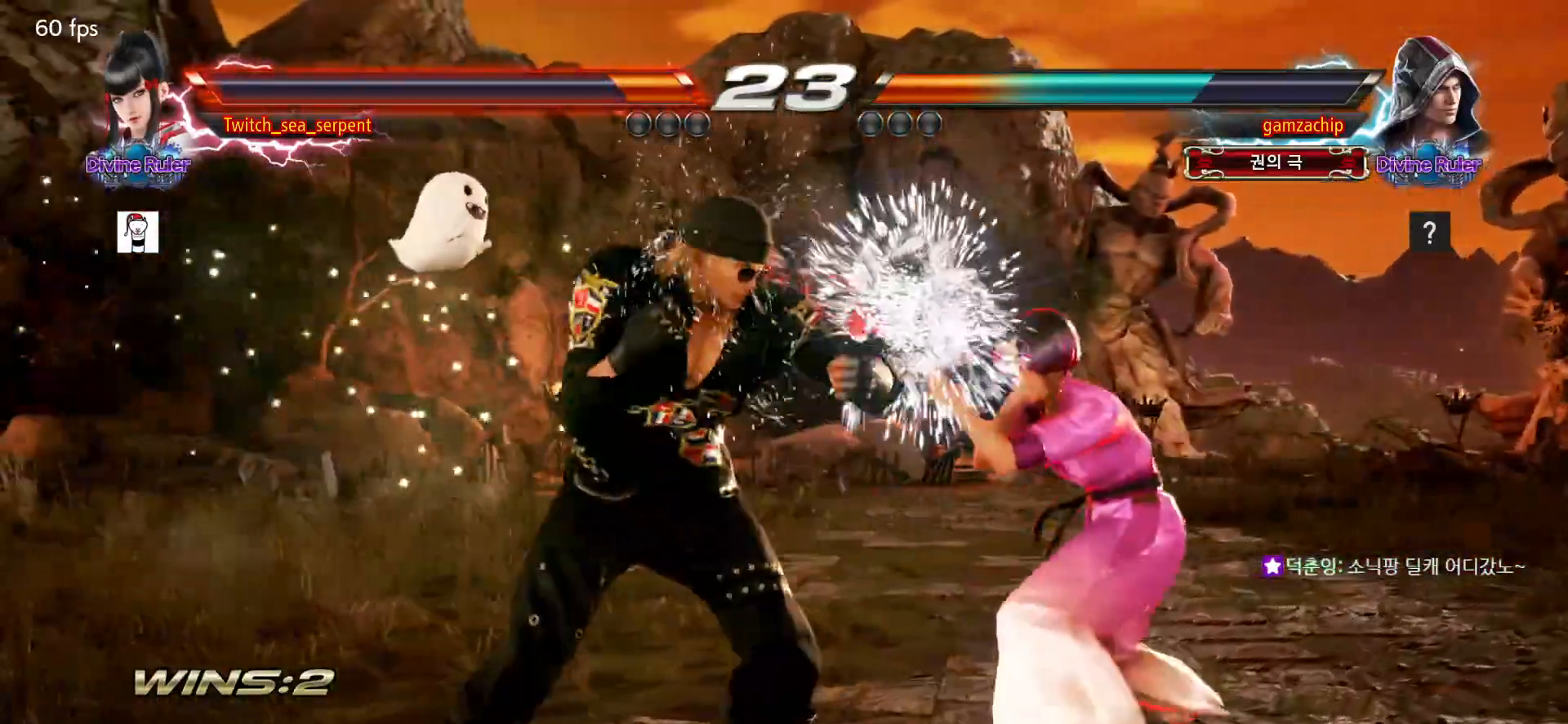
{"dt_ms": 500, "buttons": [], "left_stick": "right", "events": [[233, "left_stick", "down-right"], [467, "left_stick", "right"]]}
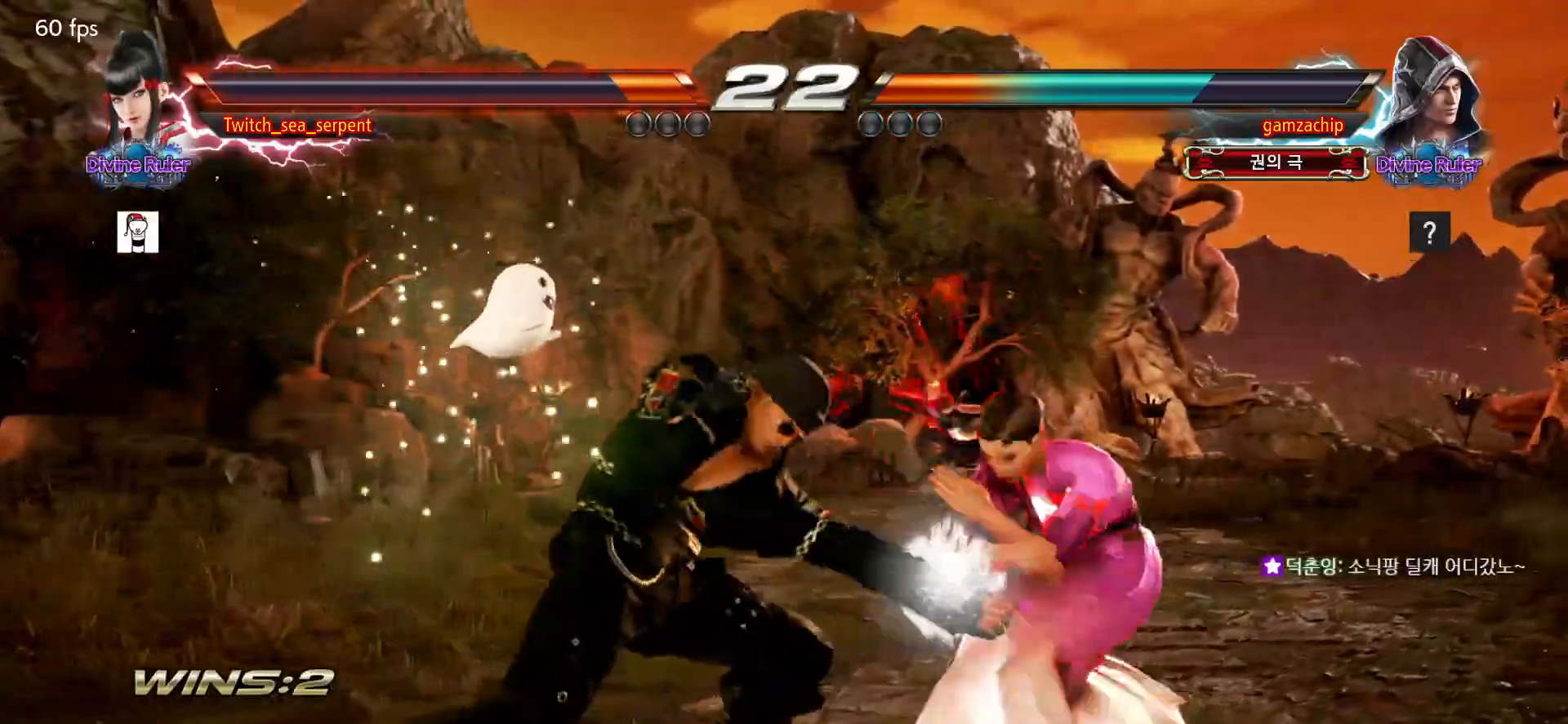
{"dt_ms": 500, "buttons": [], "left_stick": "right", "events": []}
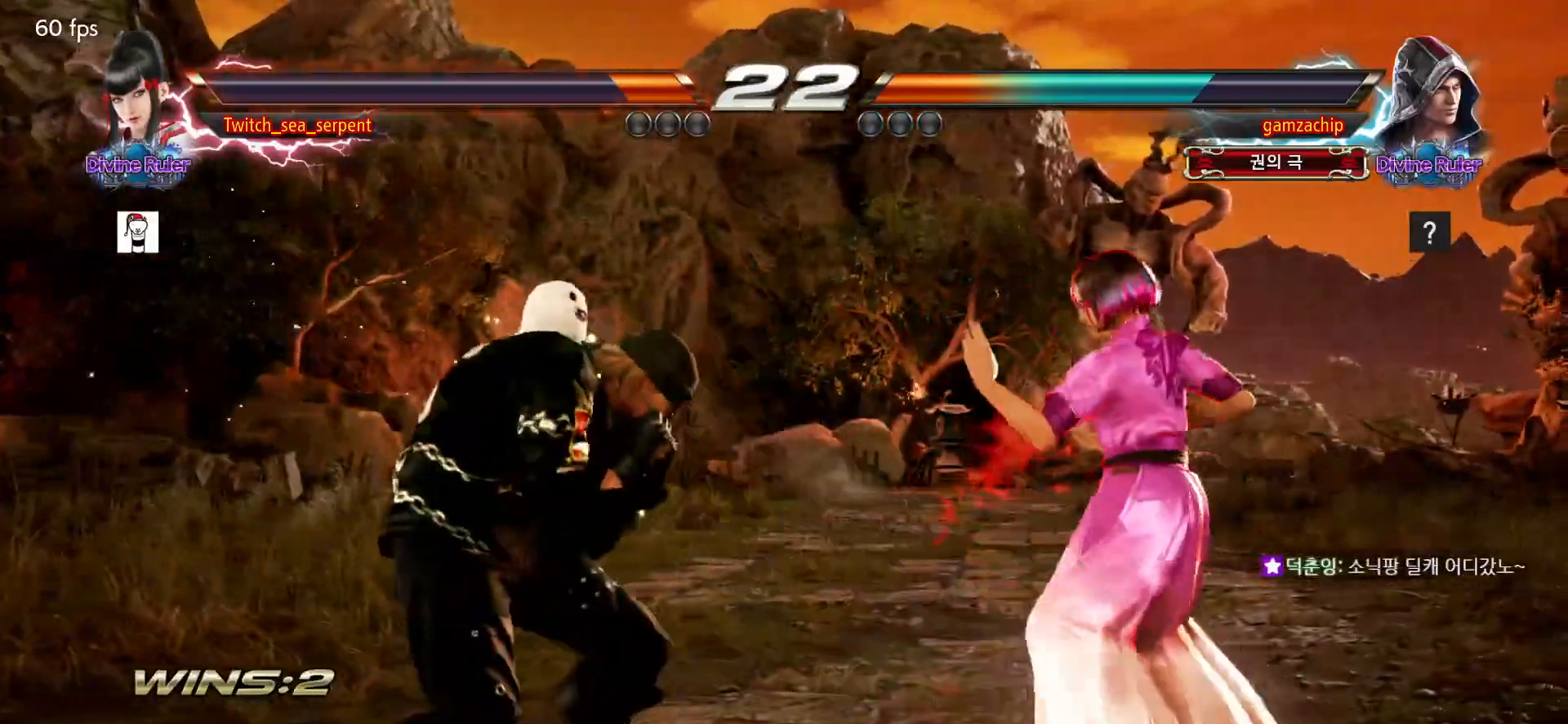
{"dt_ms": 500, "buttons": [], "left_stick": "center", "events": [[33, "left_stick", "center"], [167, "left_stick", "down-left"], [350, "left_stick", "center"], [467, "TRIANGLE", "down"], [500, "TRIANGLE", "up"]]}
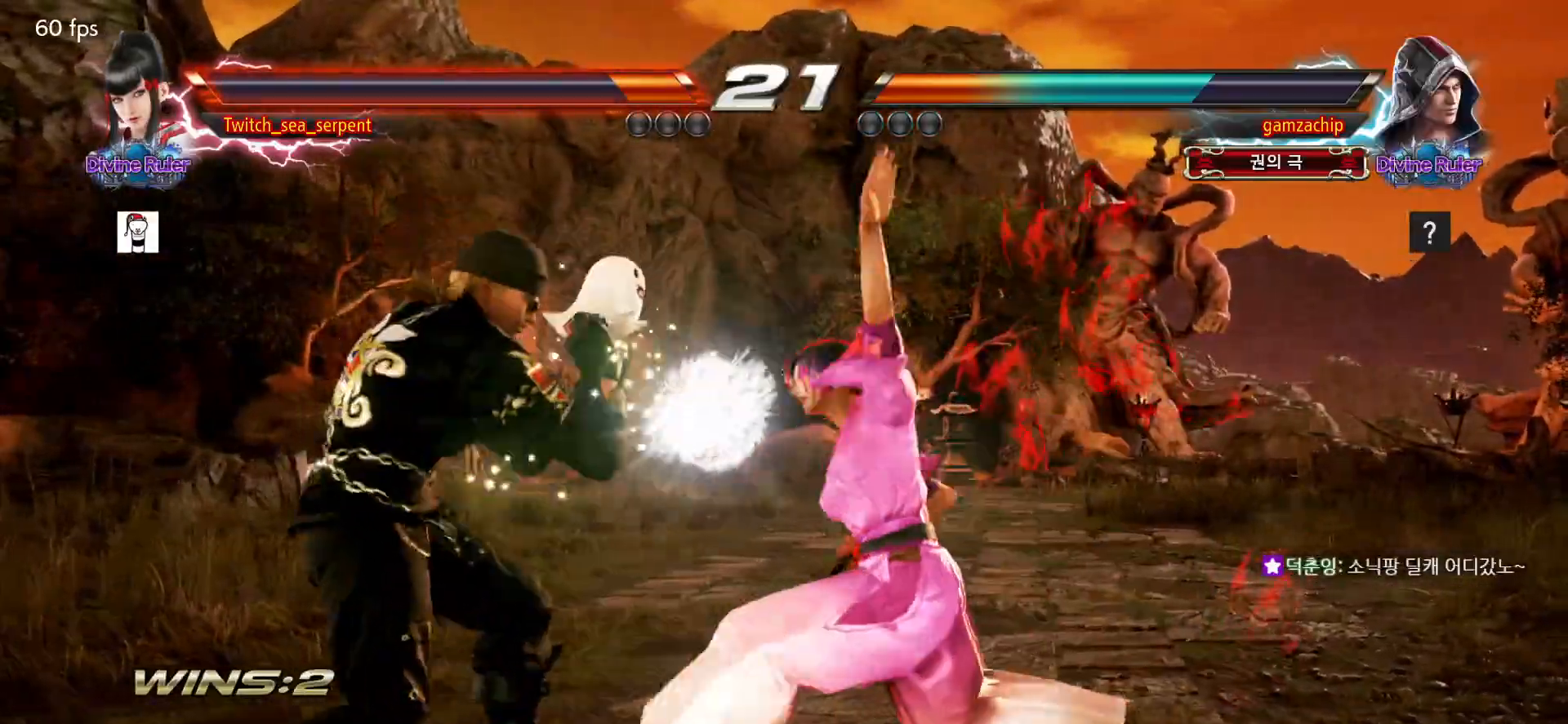
{"dt_ms": 500, "buttons": [], "left_stick": "left", "events": [[433, "left_stick", "left"]]}
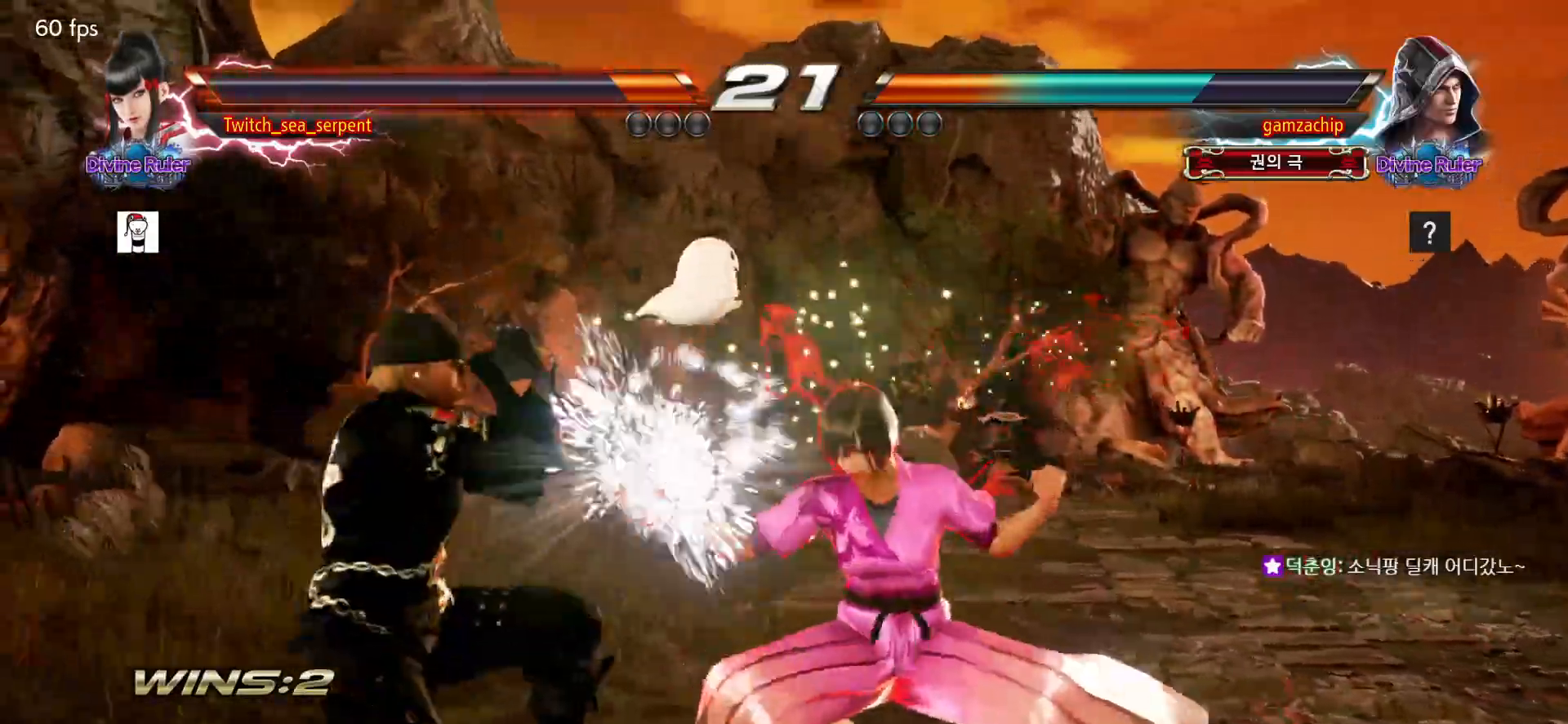
{"dt_ms": 1000, "buttons": [], "left_stick": "center"}
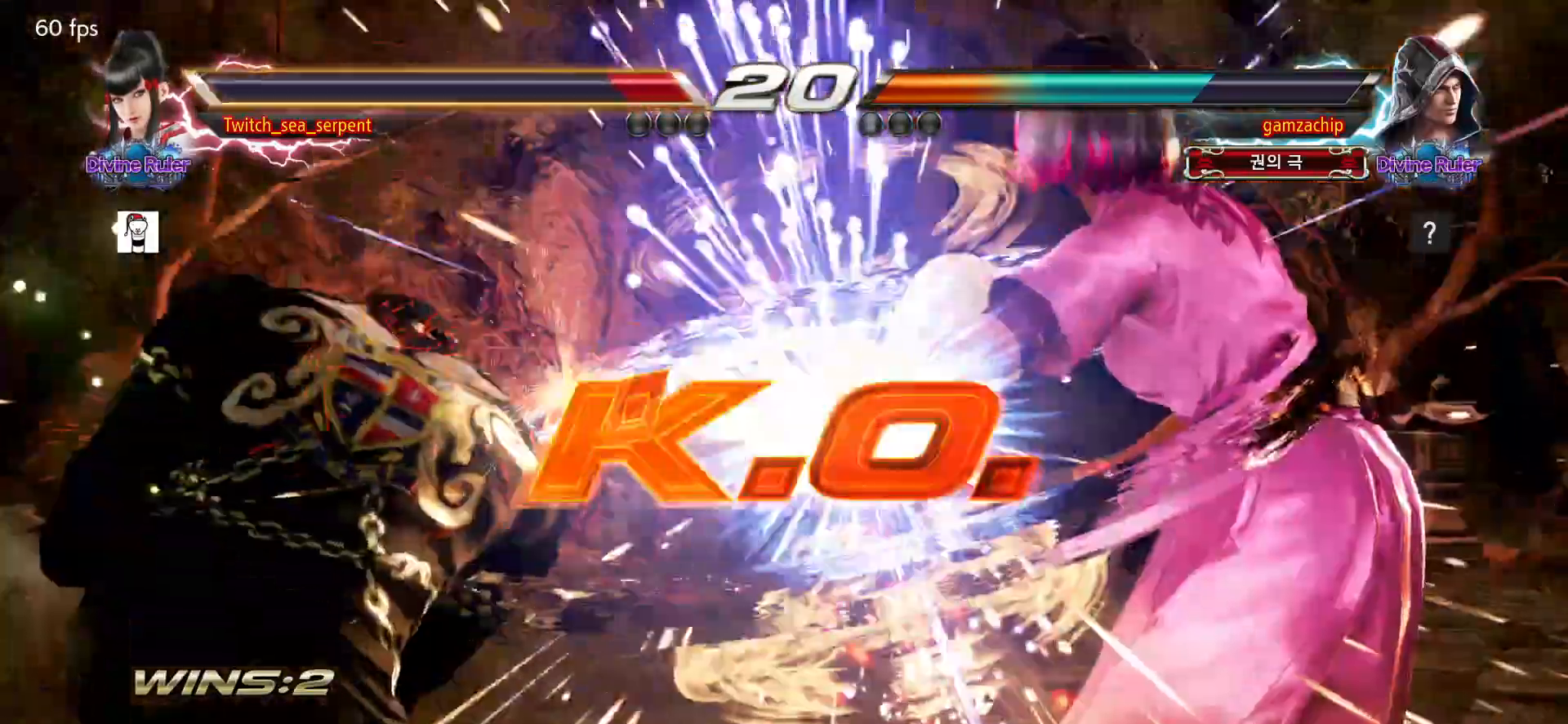
{"dt_ms": 500, "buttons": [], "left_stick": "center", "events": [[417, "START", "down"], [483, "START", "up"]]}
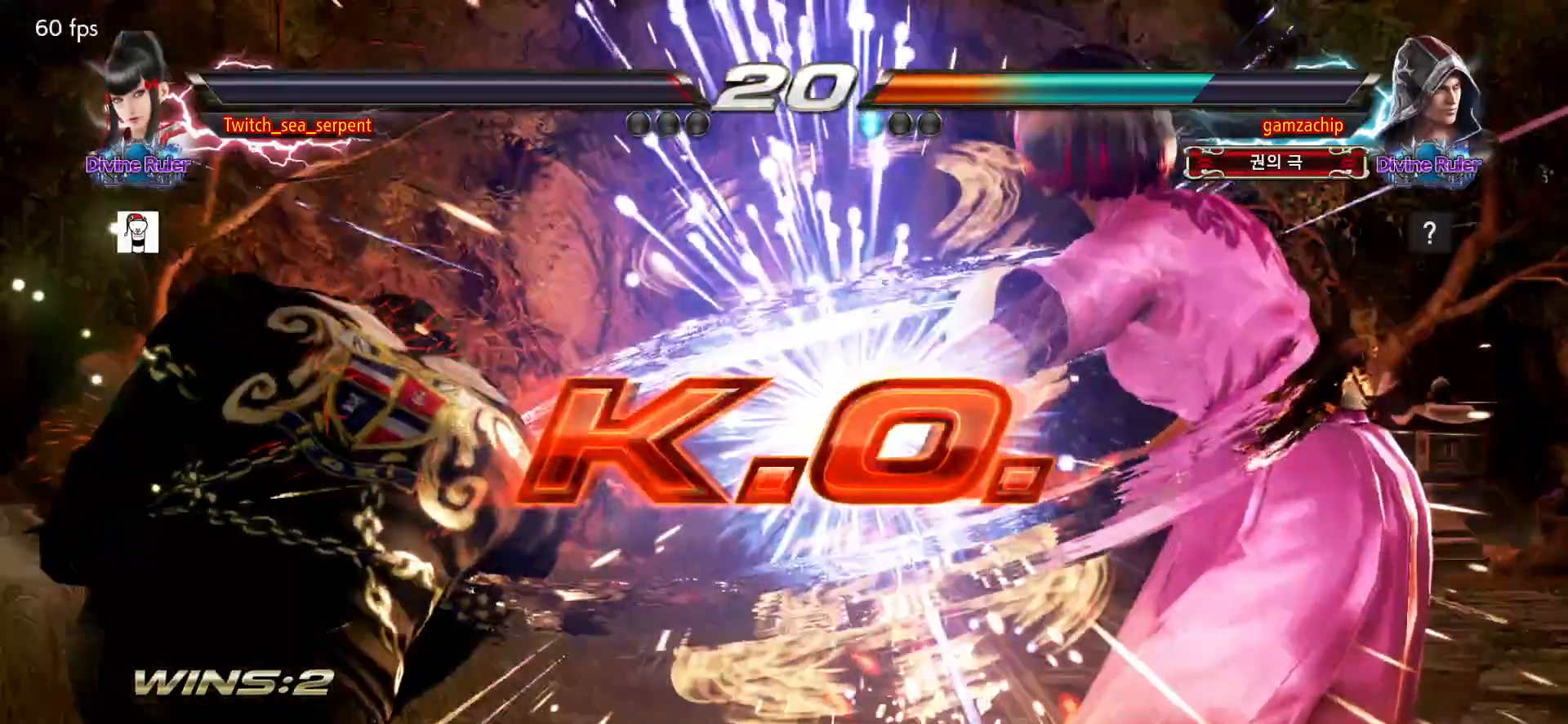
{"dt_ms": 500, "buttons": [], "left_stick": "center", "events": [[50, "START", "down"], [233, "START", "up"], [267, "START", "down"], [350, "START", "up"]]}
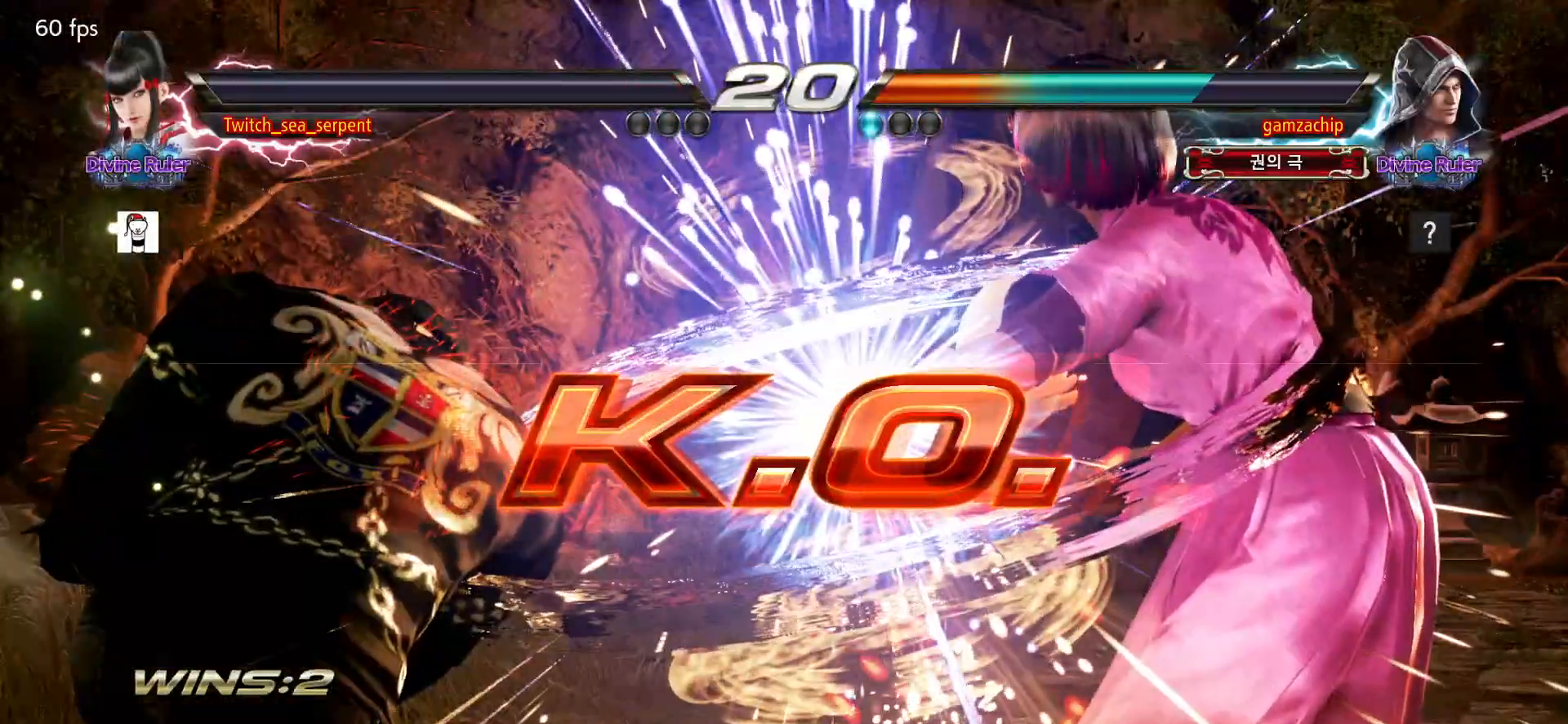
{"dt_ms": 500, "buttons": [], "left_stick": "center", "events": []}
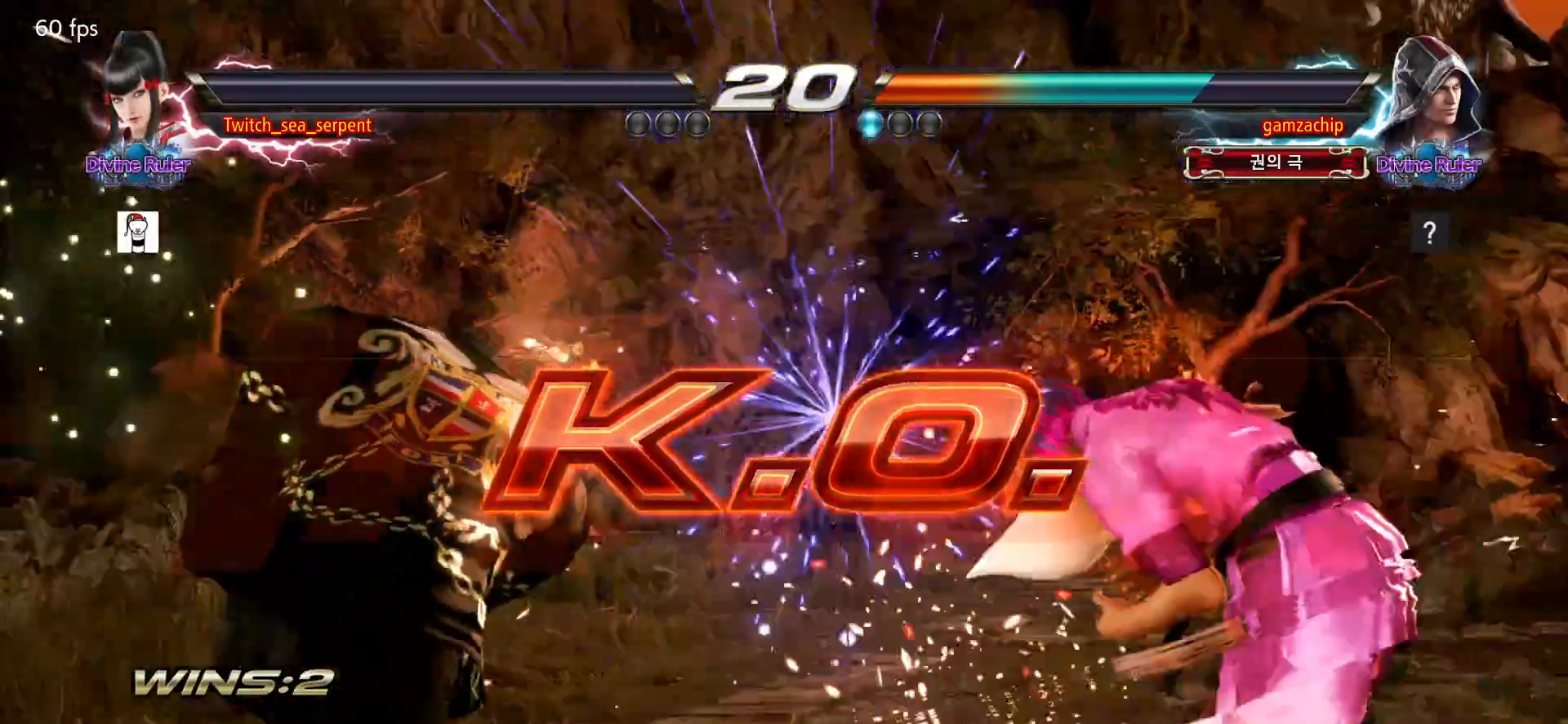
{"dt_ms": 500, "buttons": [], "left_stick": "center", "events": []}
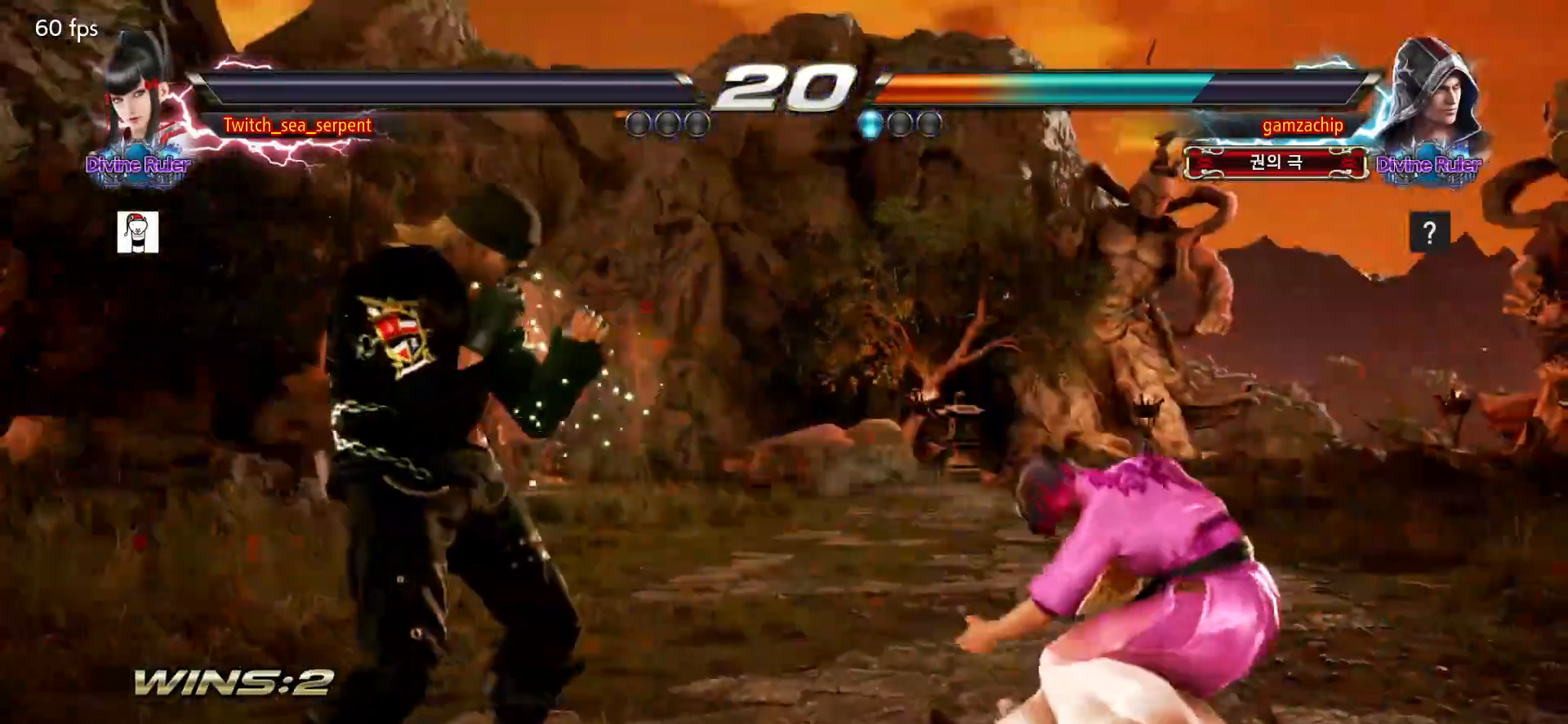
{"dt_ms": 500, "buttons": ["START"], "left_stick": "center", "events": [[483, "START", "down"]]}
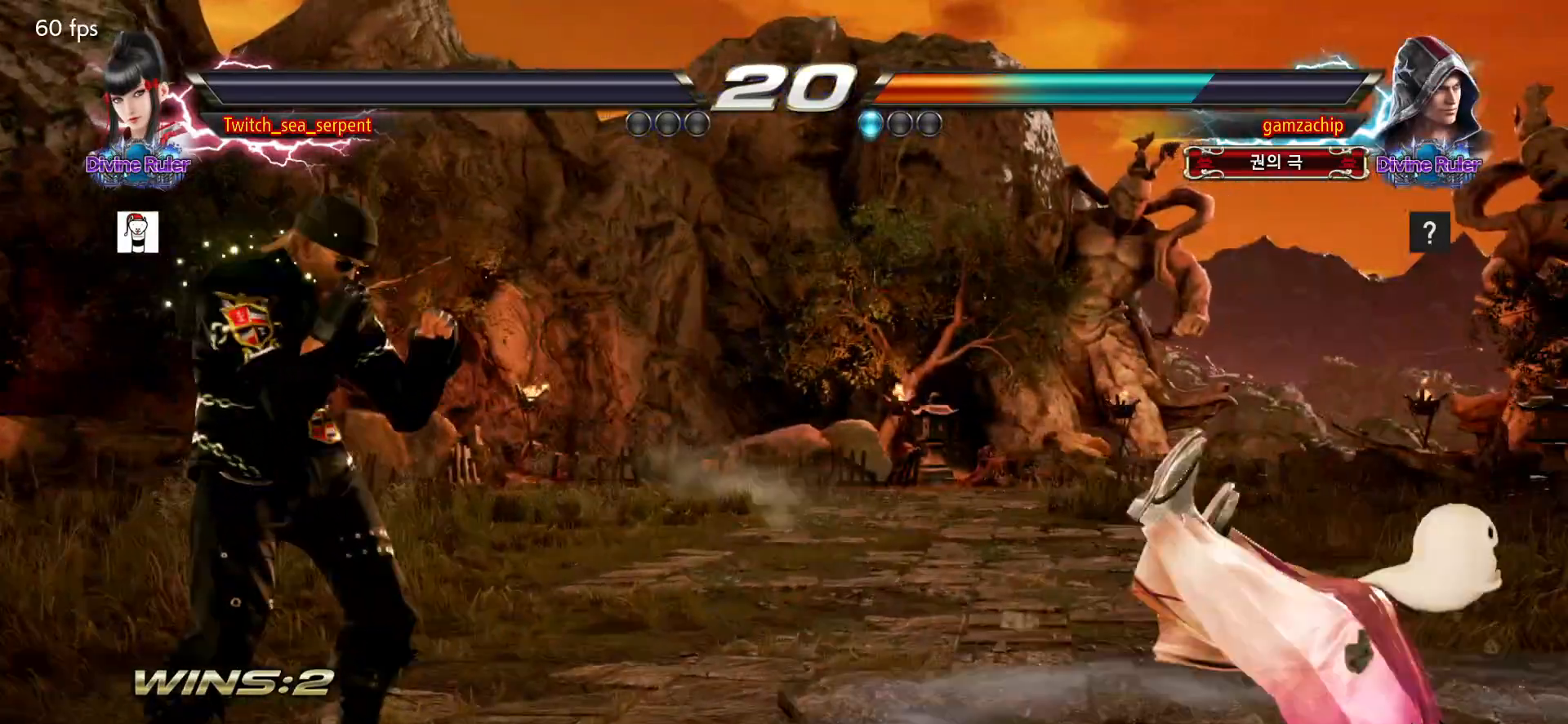
{"dt_ms": 500, "buttons": [], "left_stick": "center", "events": [[33, "START", "up"], [133, "START", "down"], [183, "START", "up"], [267, "START", "down"], [300, "START", "up"], [400, "START", "down"], [450, "START", "up"]]}
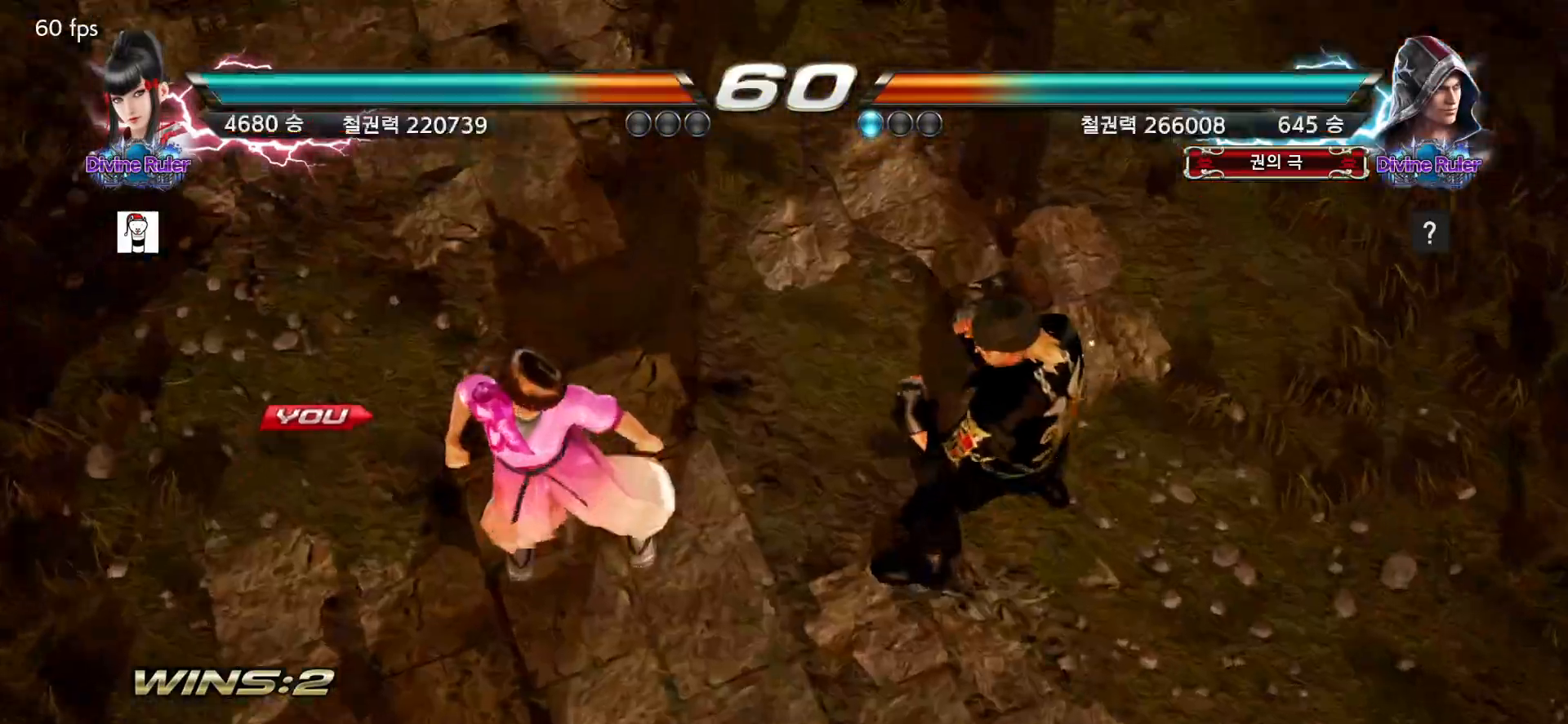
{"dt_ms": 500, "buttons": [], "left_stick": "center", "events": []}
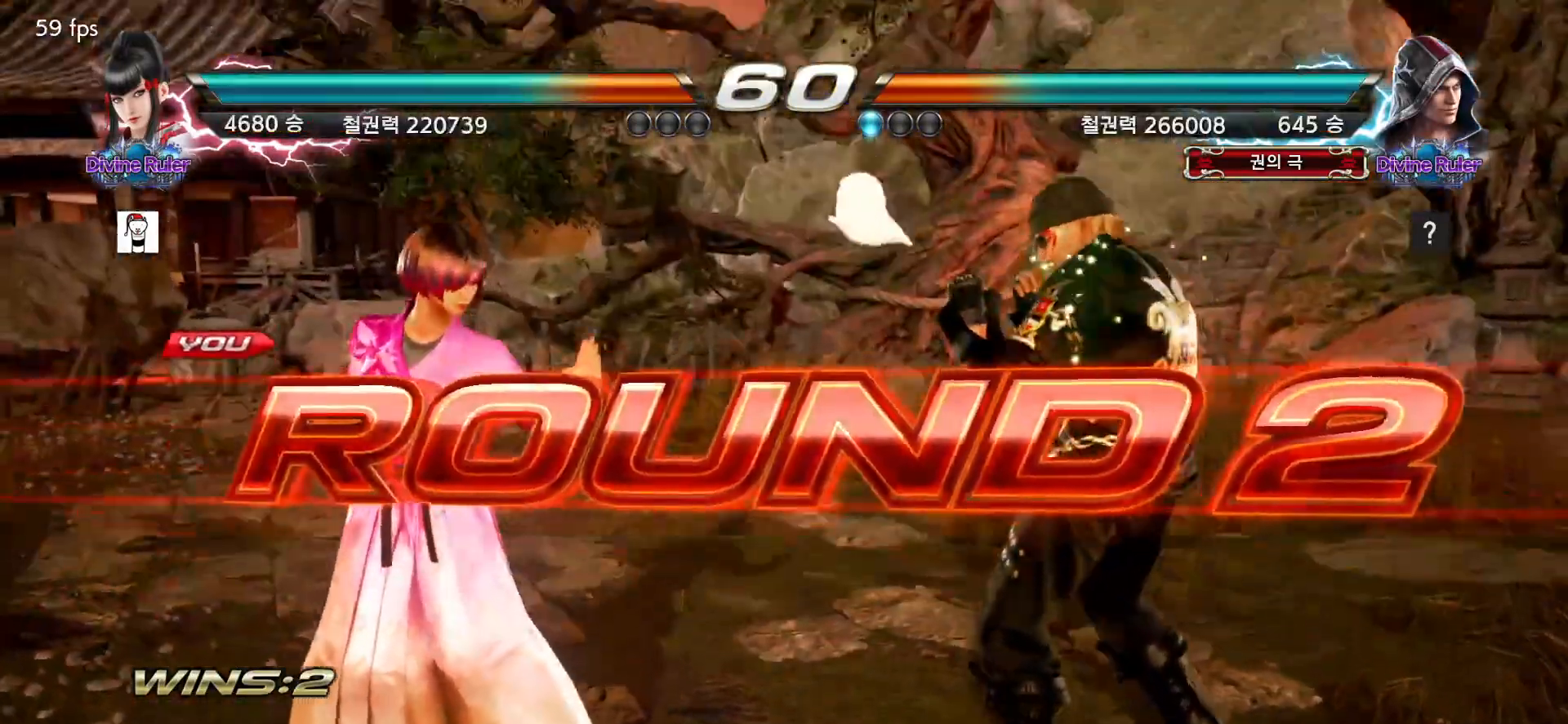
{"dt_ms": 500, "buttons": [], "left_stick": "center", "events": [[50, "START", "down"], [83, "START", "up"]]}
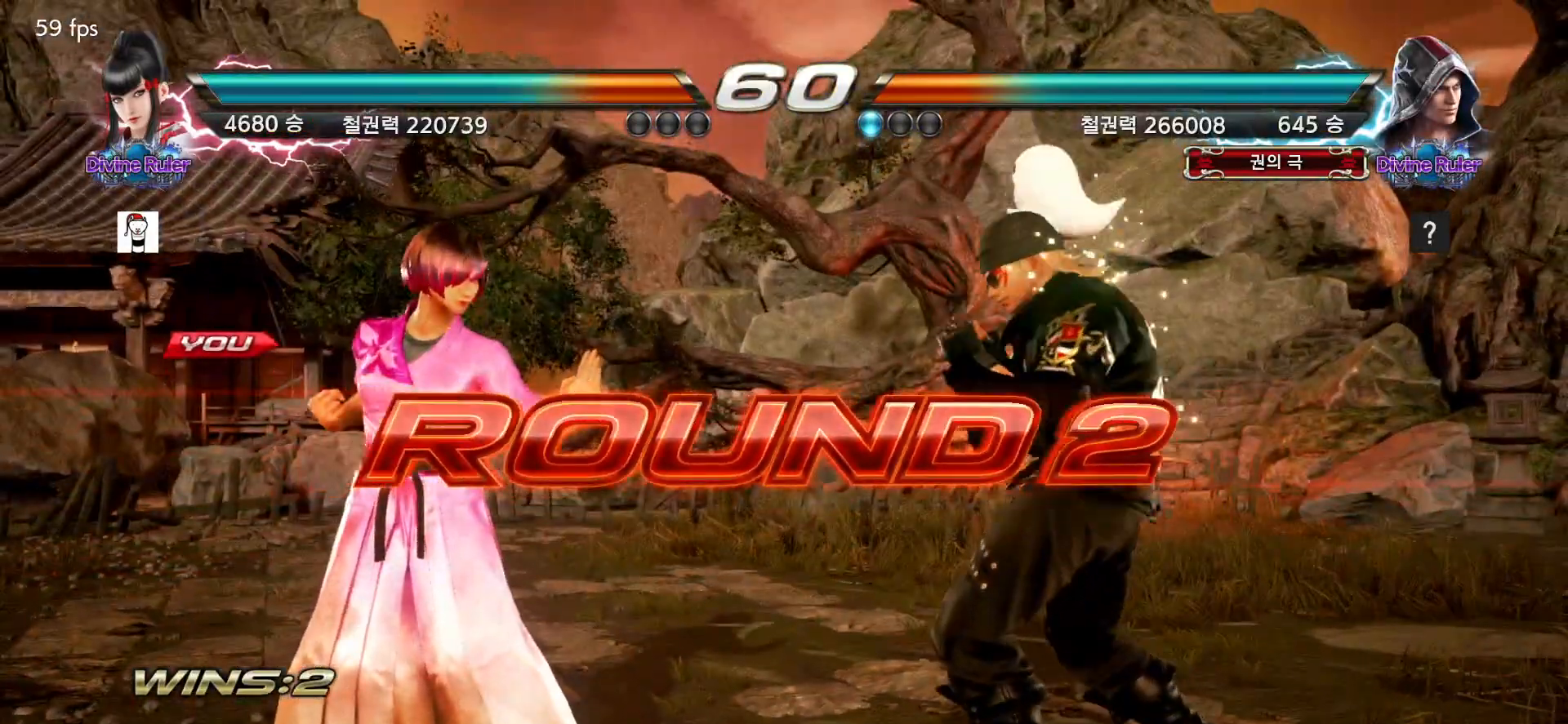
{"dt_ms": 500, "buttons": [], "left_stick": "center", "events": []}
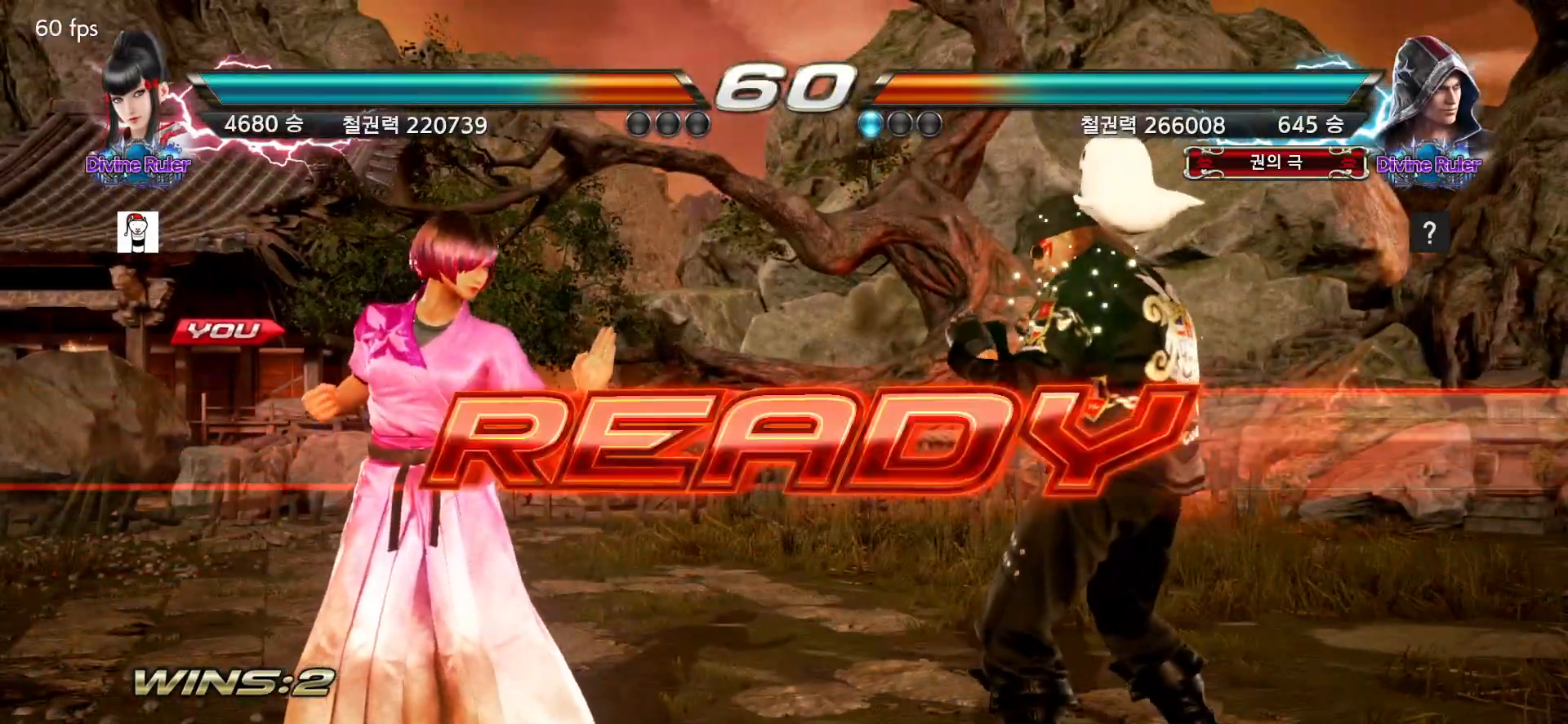
{"dt_ms": 500, "buttons": [], "left_stick": "center", "events": []}
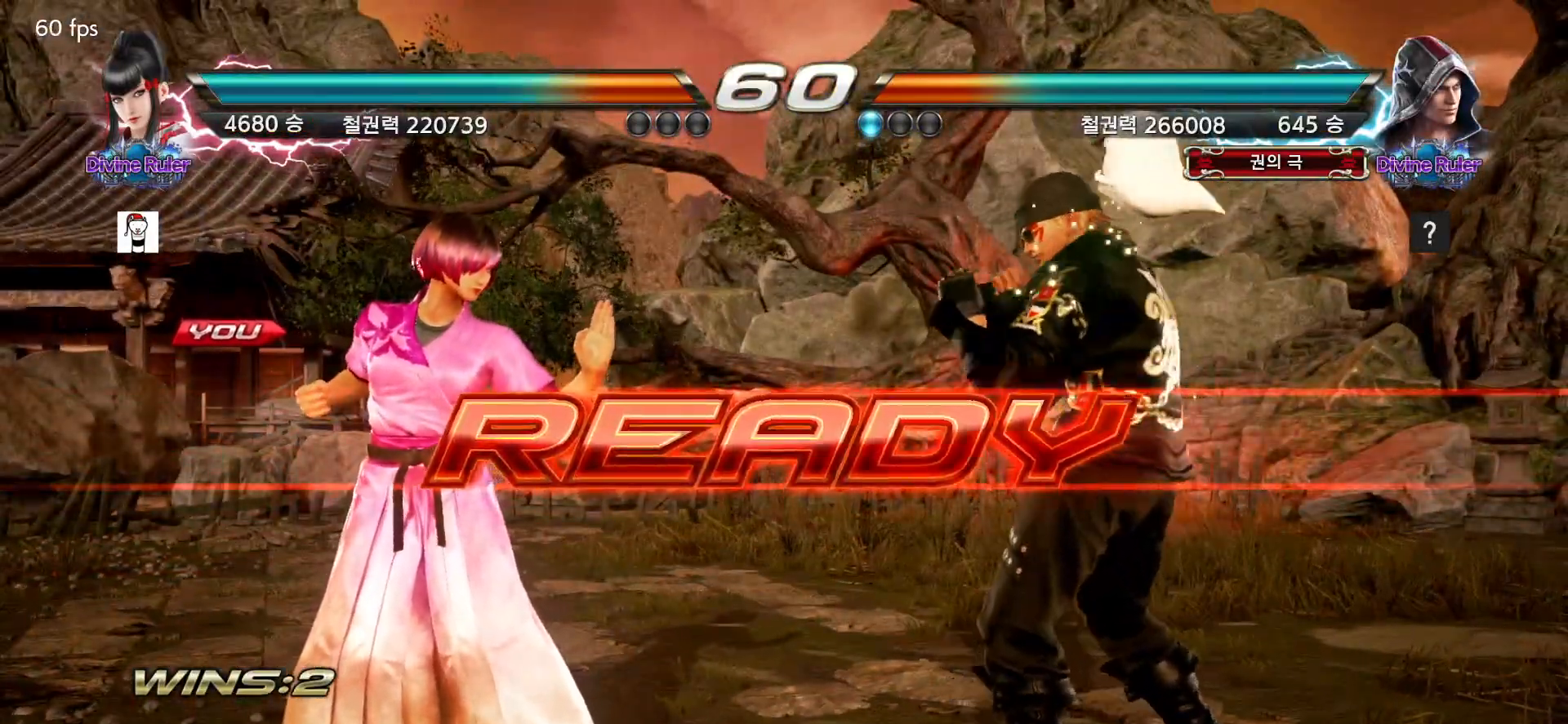
{"dt_ms": 500, "buttons": [], "left_stick": "center", "events": []}
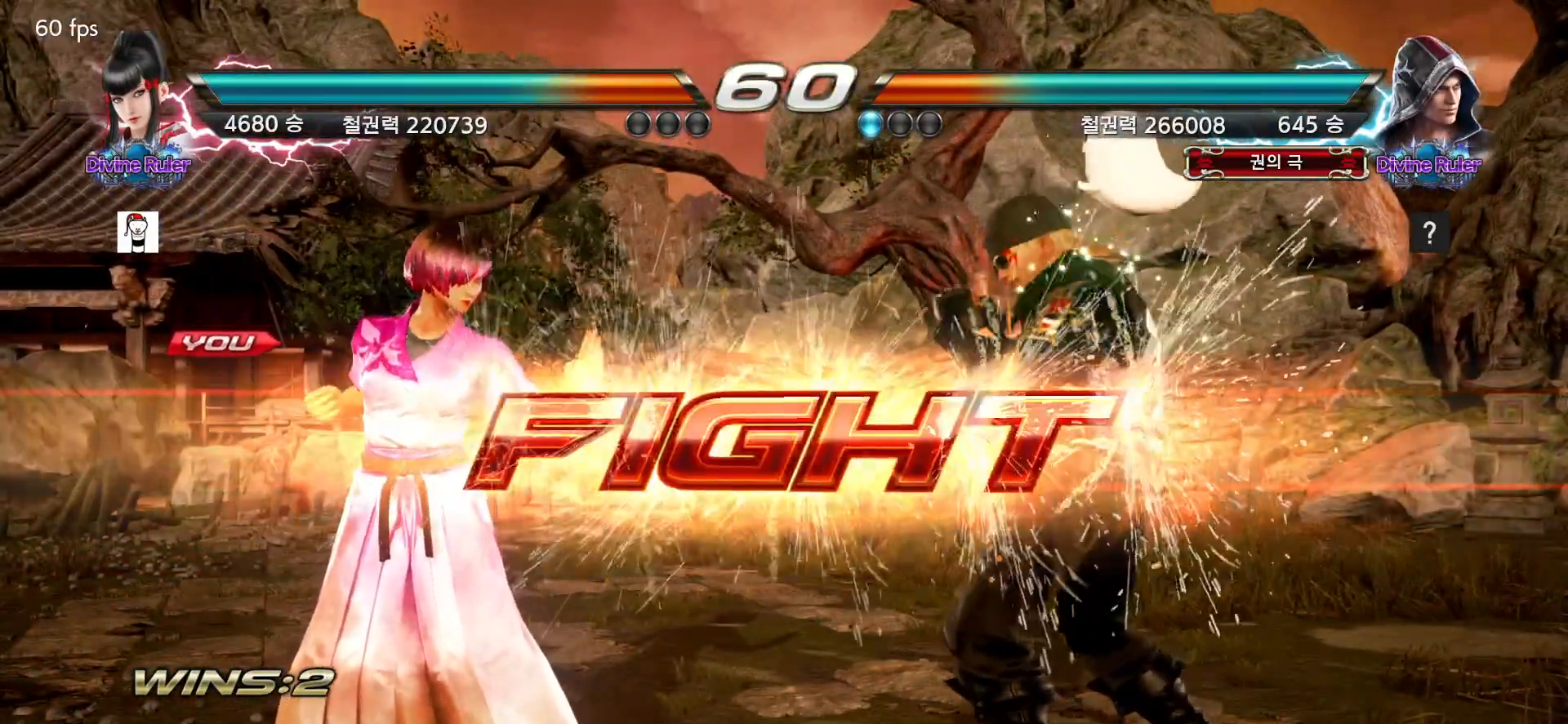
{"dt_ms": 500, "buttons": [], "left_stick": "left"}
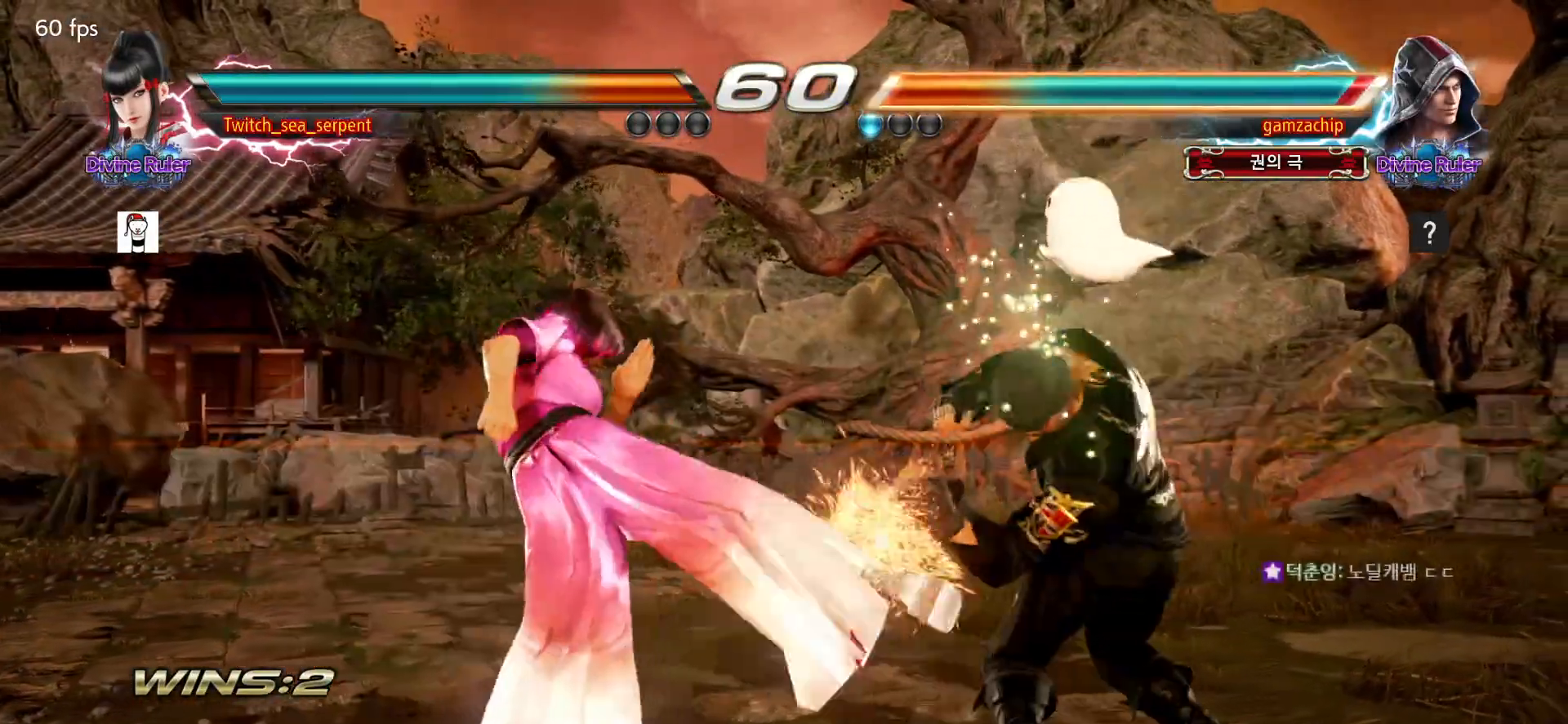
{"dt_ms": 500, "buttons": [], "left_stick": "left", "events": [[83, "left_stick", "center"], [183, "left_stick", "left"], [233, "left_stick", "center"], [317, "left_stick", "left"], [383, "left_stick", "center"], [467, "left_stick", "left"]]}
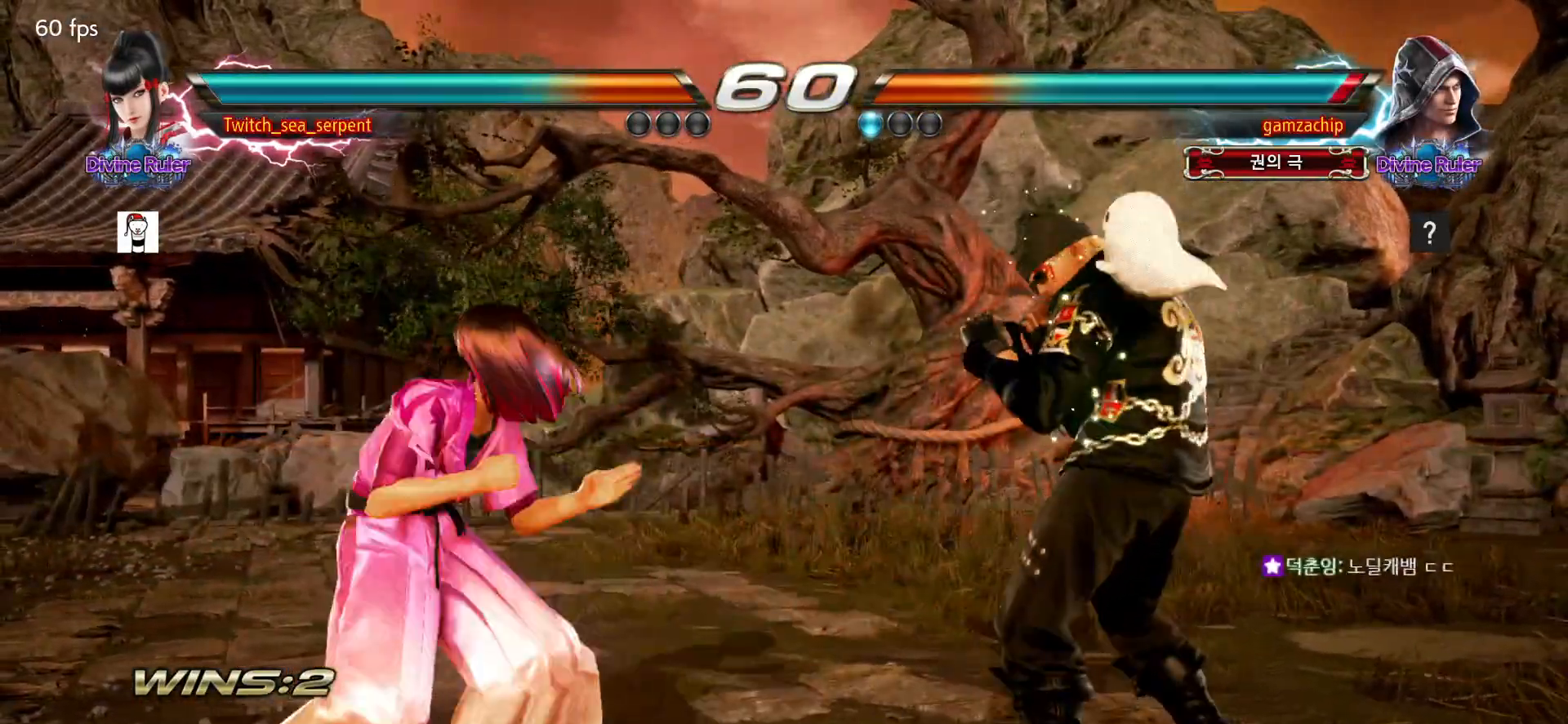
{"dt_ms": 500, "buttons": [], "left_stick": "left", "events": []}
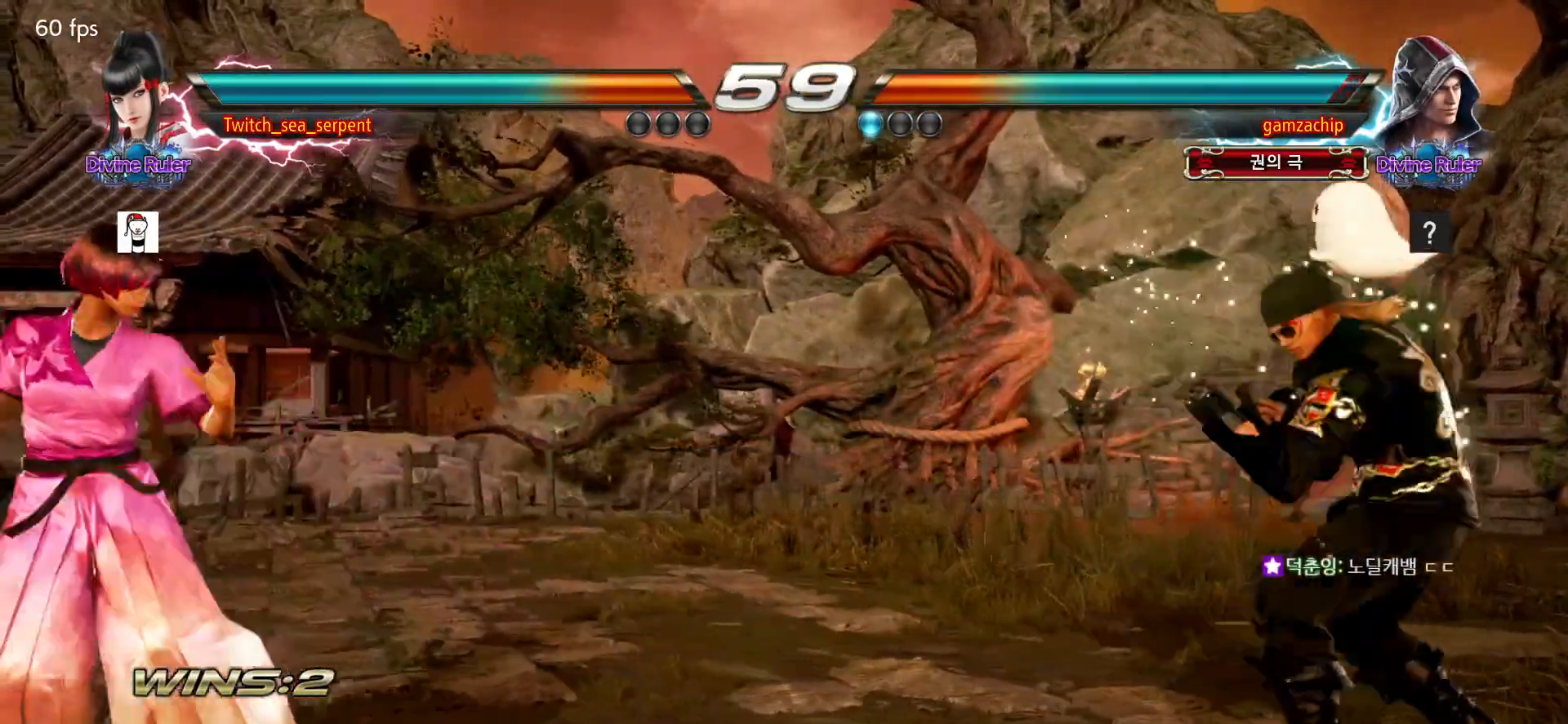
{"dt_ms": 500, "buttons": [], "left_stick": "right", "events": [[100, "left_stick", "down"], [183, "left_stick", "center"], [467, "left_stick", "right"]]}
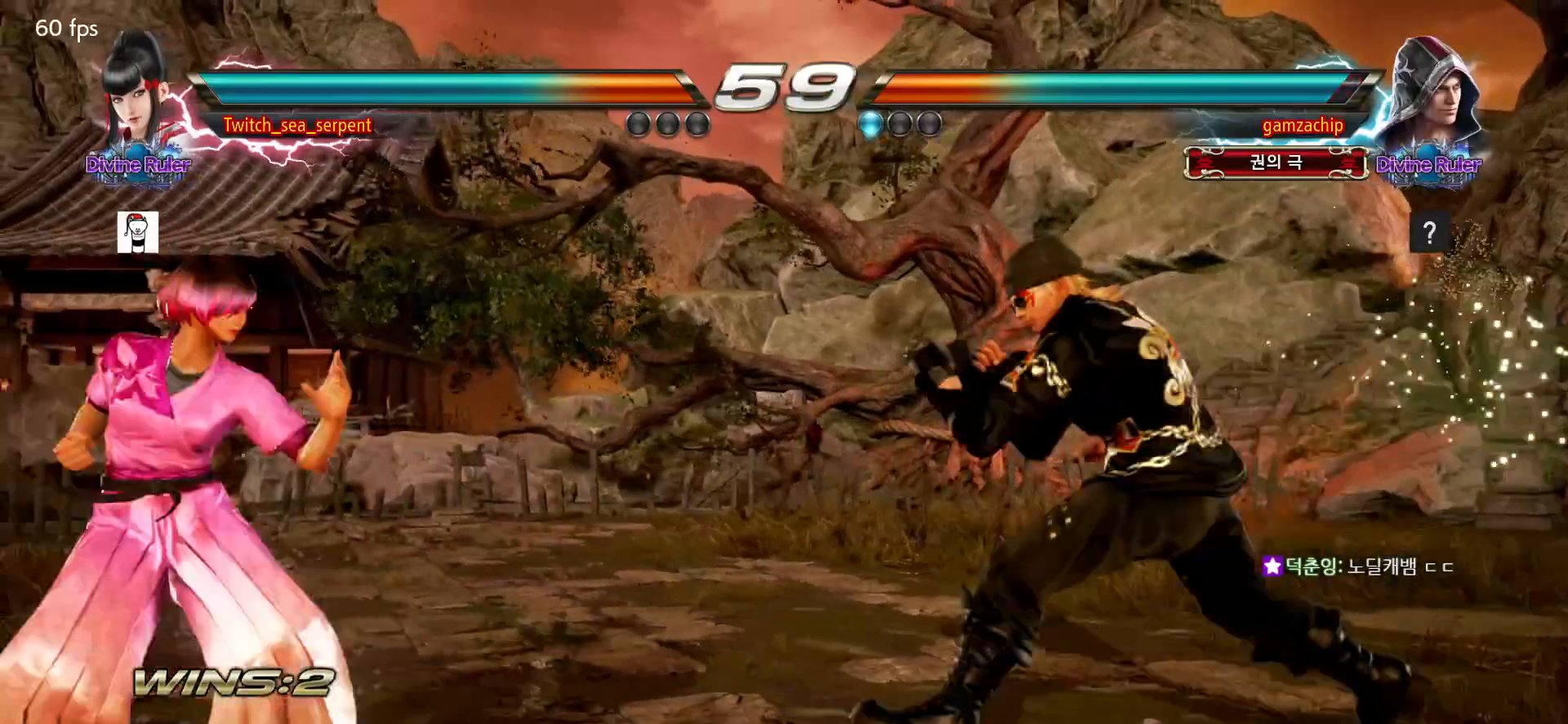
{"dt_ms": 500, "buttons": [], "left_stick": "center", "events": [[33, "left_stick", "center"], [100, "left_stick", "right"], [117, "TRIANGLE", "down"], [150, "left_stick", "center"], [167, "TRIANGLE", "up"]]}
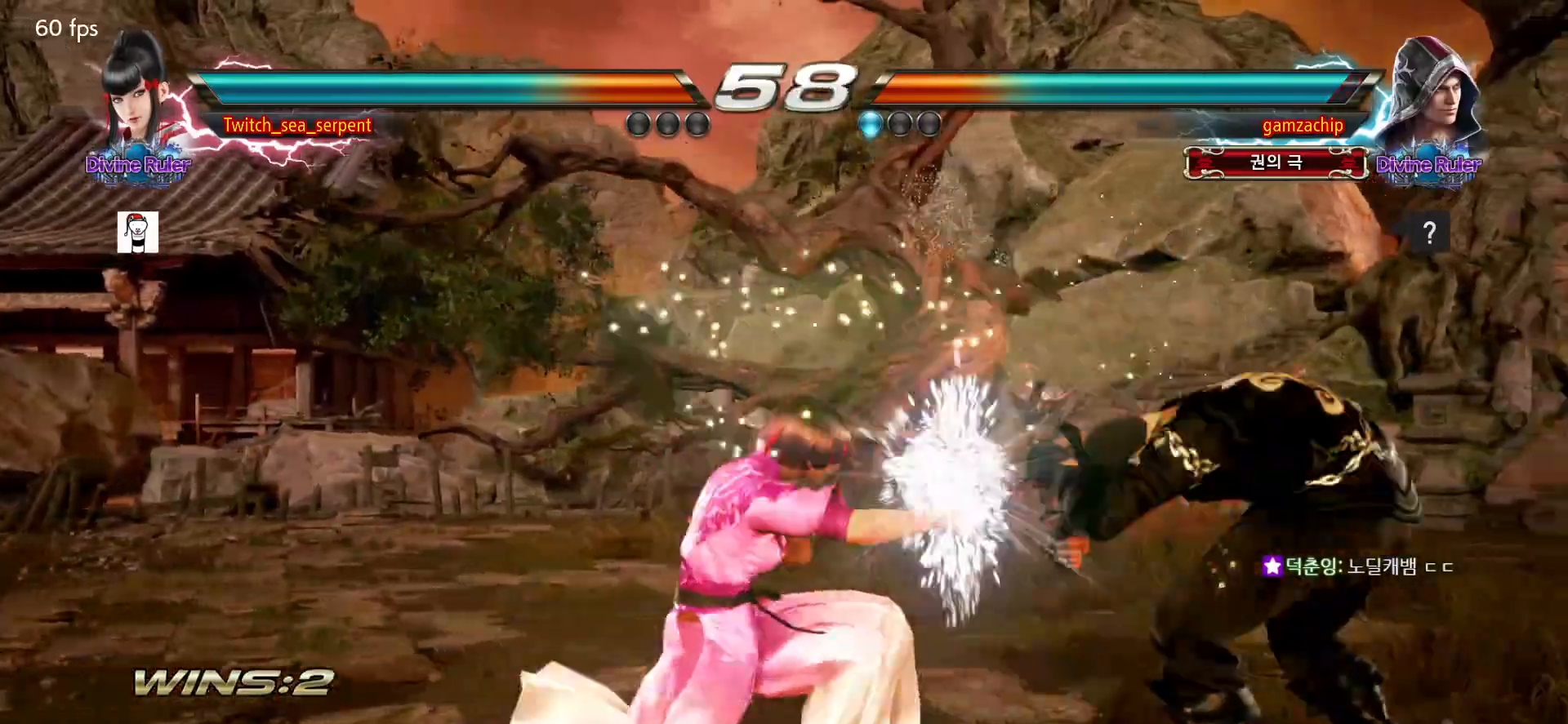
{"dt_ms": 500, "buttons": [], "left_stick": "left", "events": [[367, "left_stick", "left"], [417, "left_stick", "center"], [483, "left_stick", "left"]]}
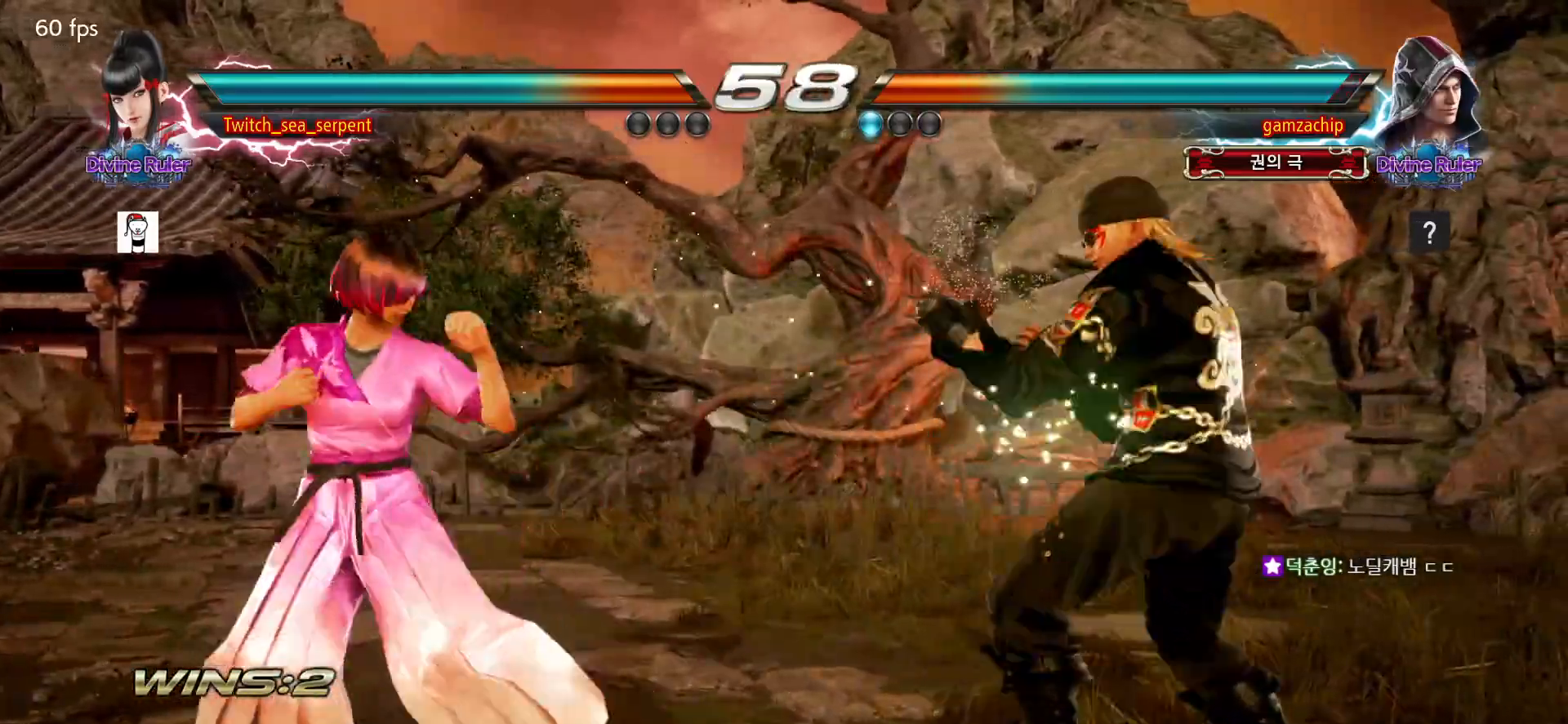
{"dt_ms": 500, "buttons": [], "left_stick": "left", "events": [[67, "left_stick", "center"], [117, "left_stick", "left"]]}
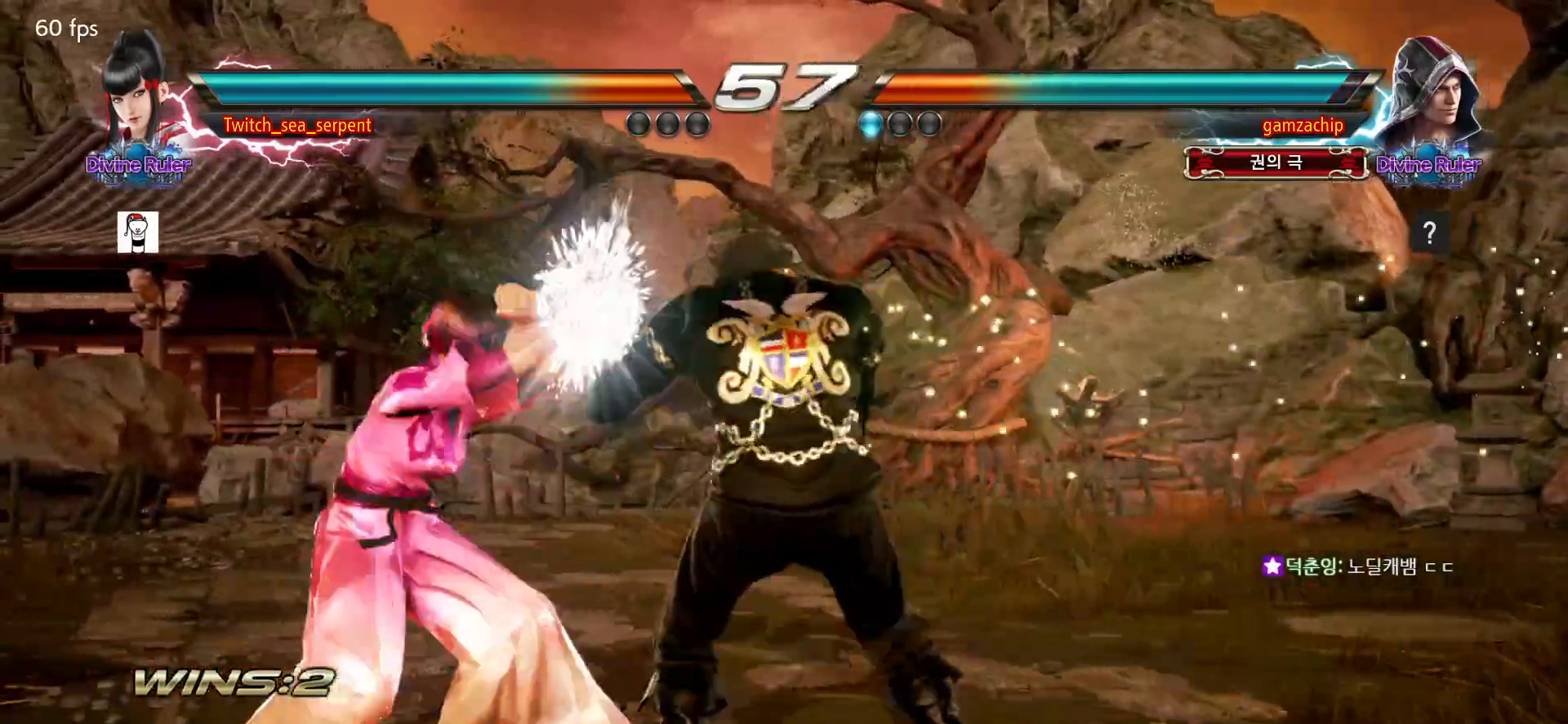
{"dt_ms": 500, "buttons": [], "left_stick": "center"}